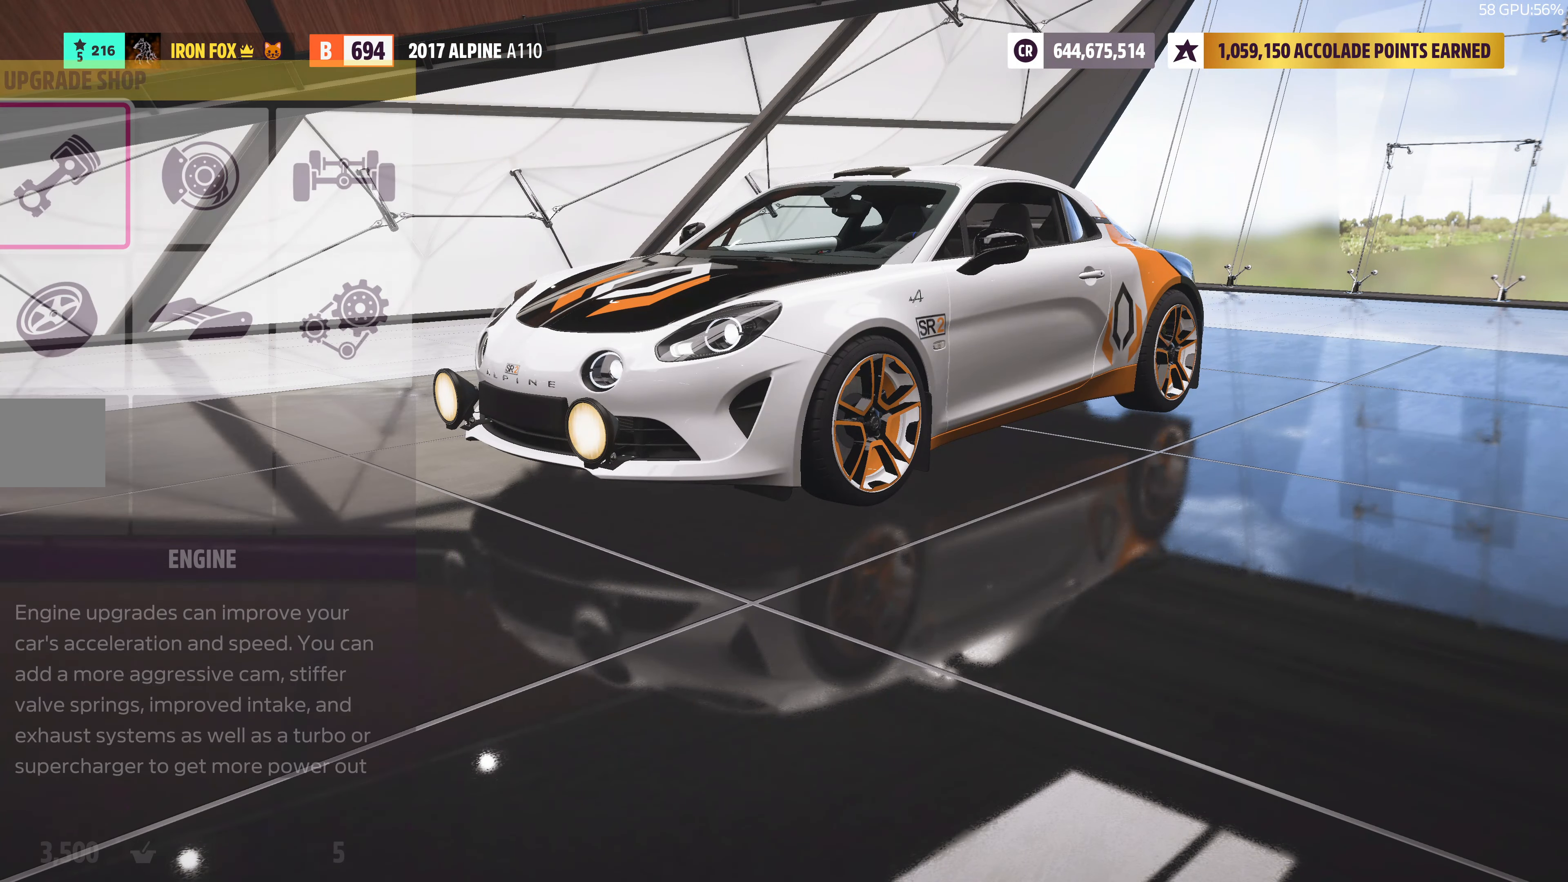
Gameplay with a controller (PlayStation layout); each line is a JSON object with the inputs held at the frame after it. "events" lists button and stick changes between this image and that frame as [ms after this image, input, new state], when the widget could be followed in between.
{"buttons": [], "left_stick": "center", "right_stick": "center", "events": []}
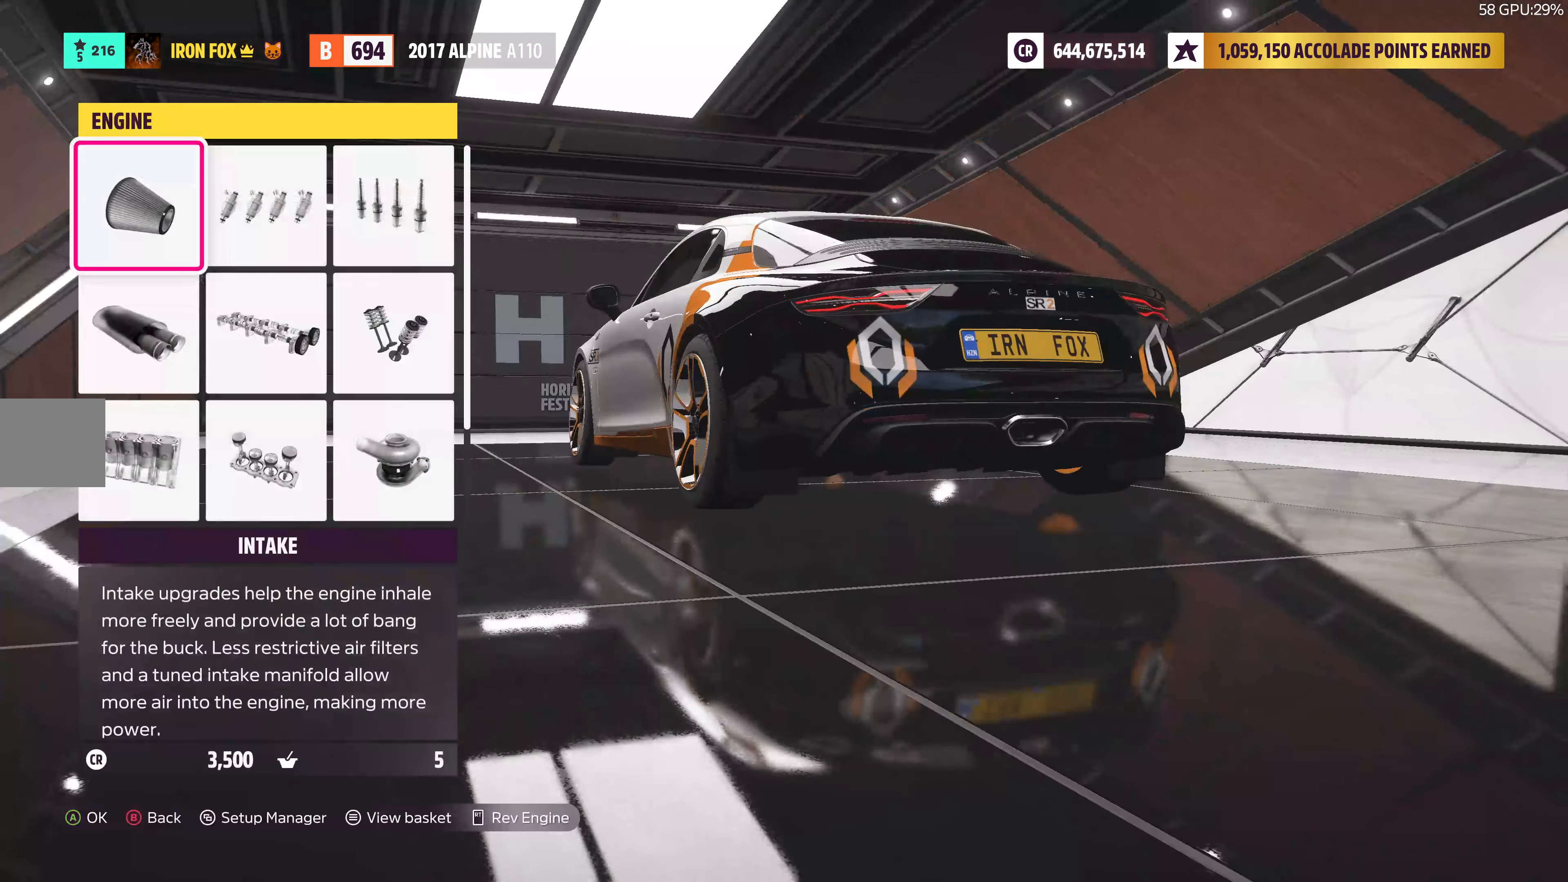
{"buttons": [], "left_stick": "center", "right_stick": "center", "events": [[234, "DPAD_UP", "down"], [383, "DPAD_UP", "up"]]}
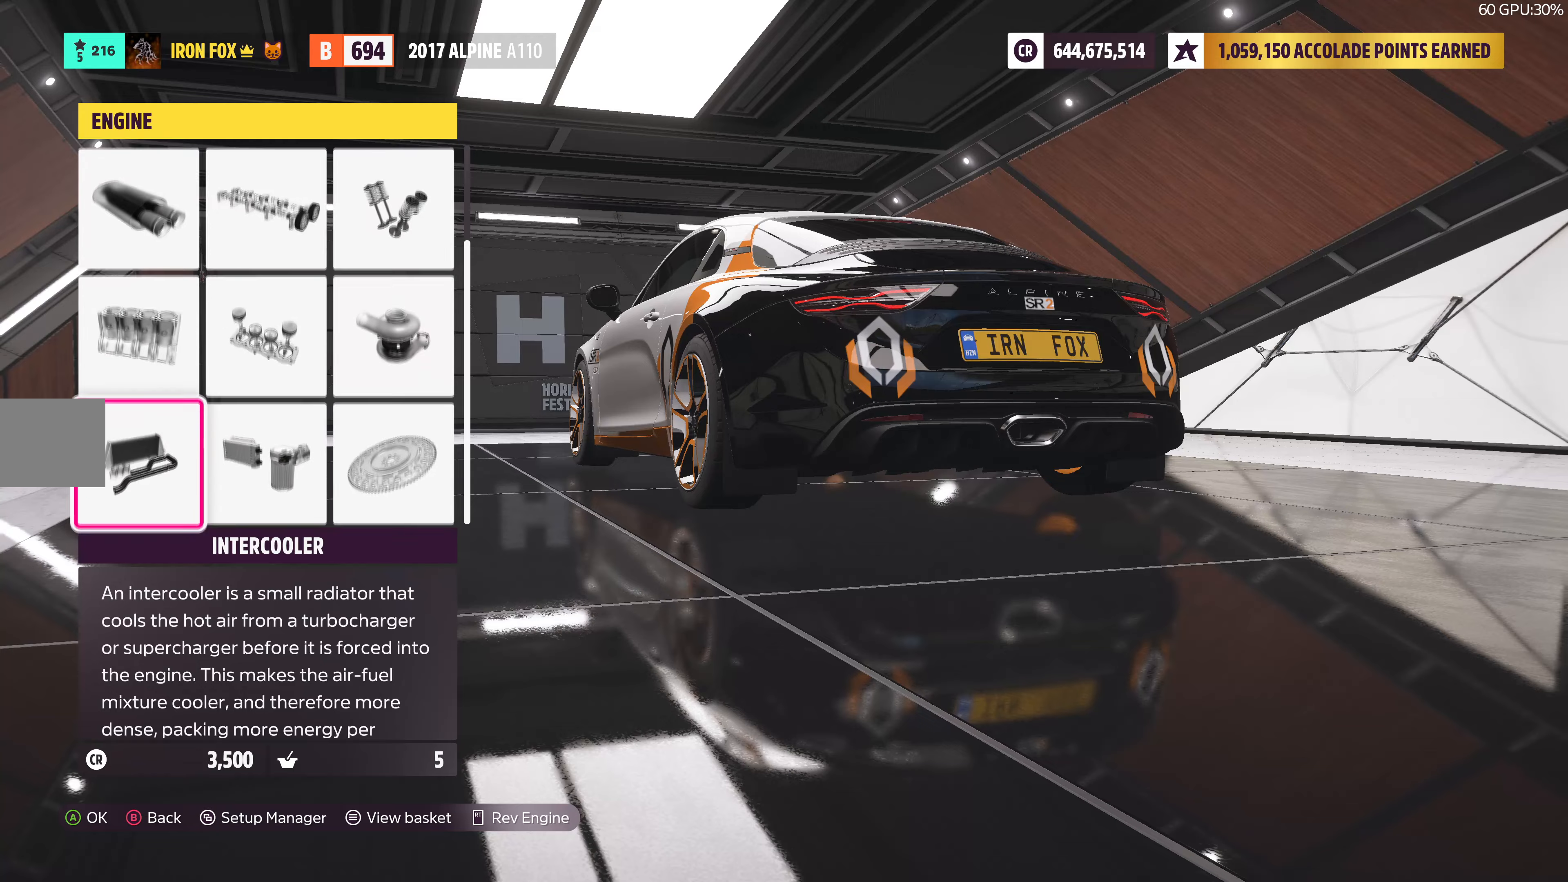
{"buttons": ["DPAD_UP"], "left_stick": "center", "right_stick": "center", "events": [[50, "DPAD_RIGHT", "down"], [150, "DPAD_RIGHT", "up"], [216, "DPAD_RIGHT", "down"], [333, "DPAD_RIGHT", "up"], [400, "DPAD_UP", "down"]]}
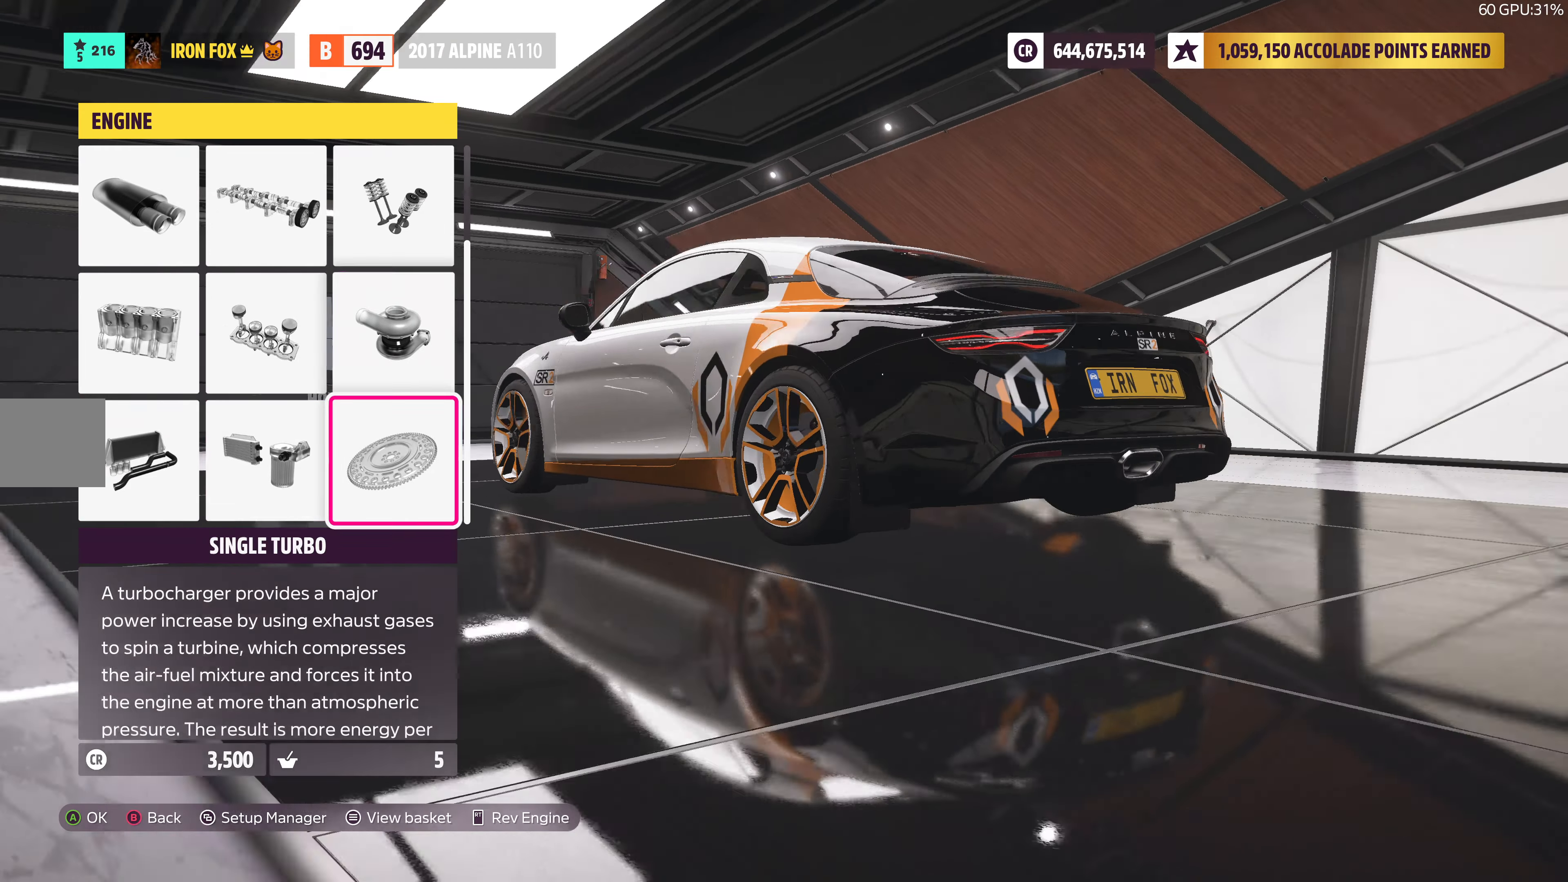
{"buttons": [], "left_stick": "center", "right_stick": "center", "events": [[33, "CROSS", "down"], [50, "DPAD_UP", "up"], [150, "CROSS", "up"]]}
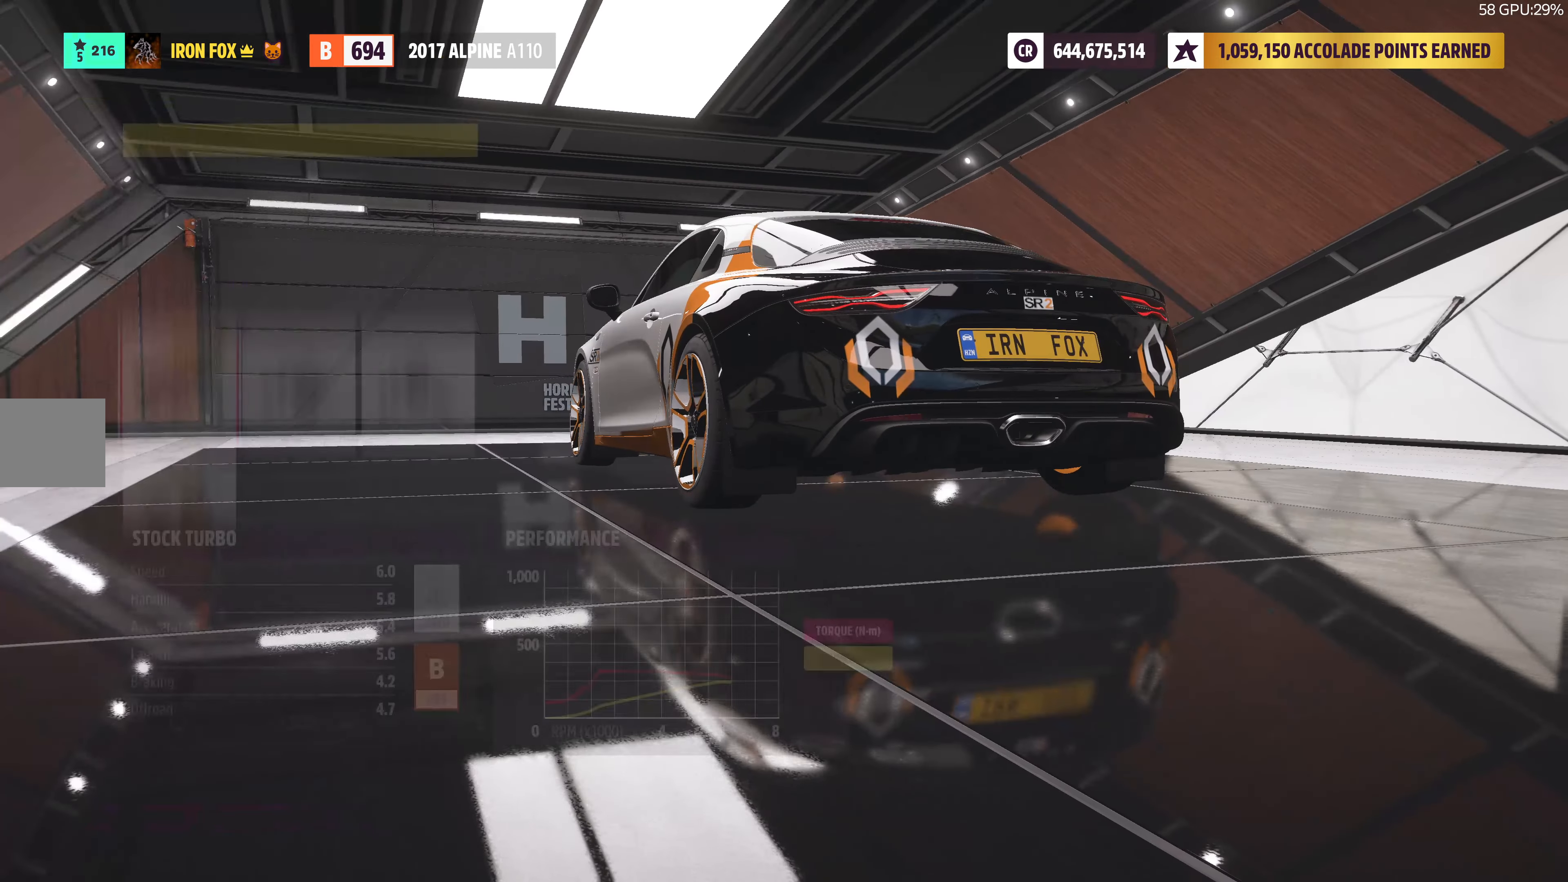
{"buttons": ["DPAD_DOWN"], "left_stick": "center", "right_stick": "center", "events": [[466, "DPAD_DOWN", "down"]]}
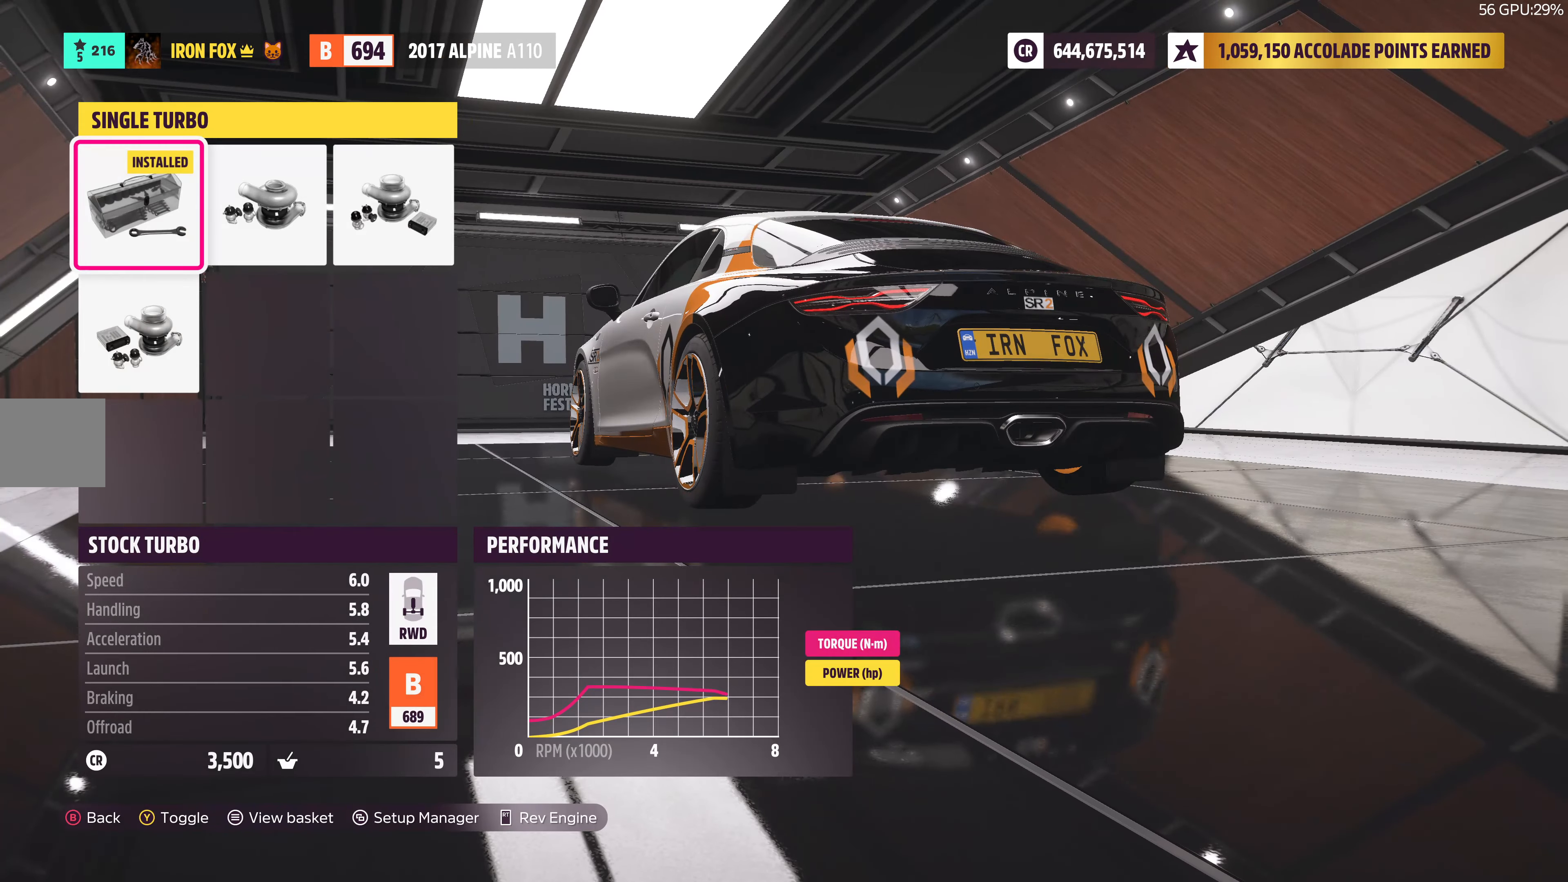
{"buttons": [], "left_stick": "center", "right_stick": "center", "events": [[66, "DPAD_DOWN", "up"]]}
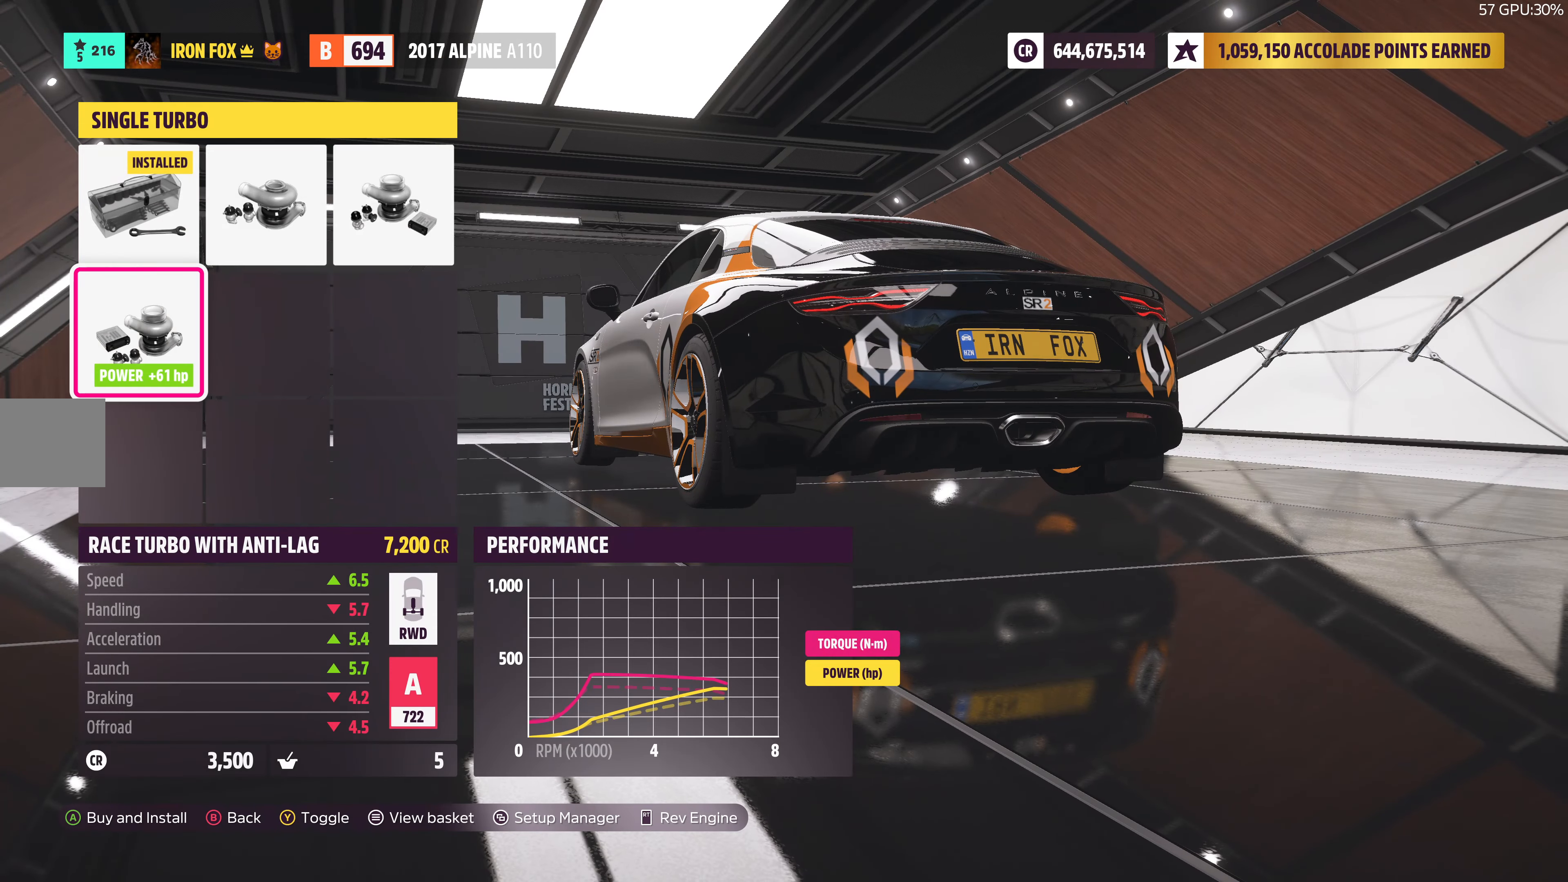
{"buttons": [], "left_stick": "center", "right_stick": "left", "events": [[266, "right_stick", "left"]]}
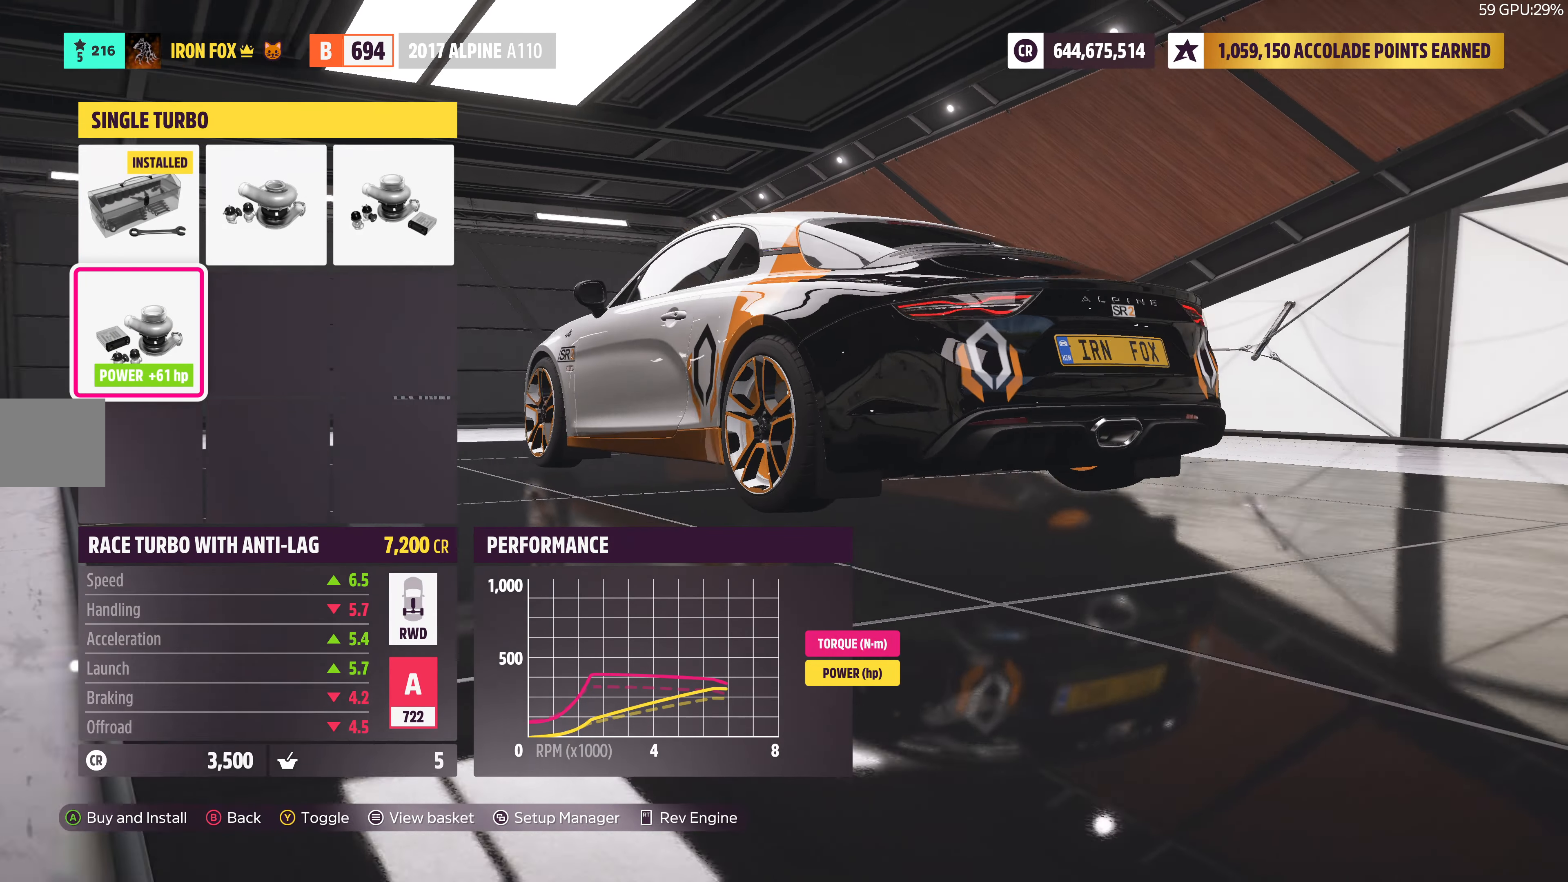
{"buttons": ["R2"], "left_stick": "center", "right_stick": "center", "events": [[116, "R2", "down"], [366, "right_stick", "center"]]}
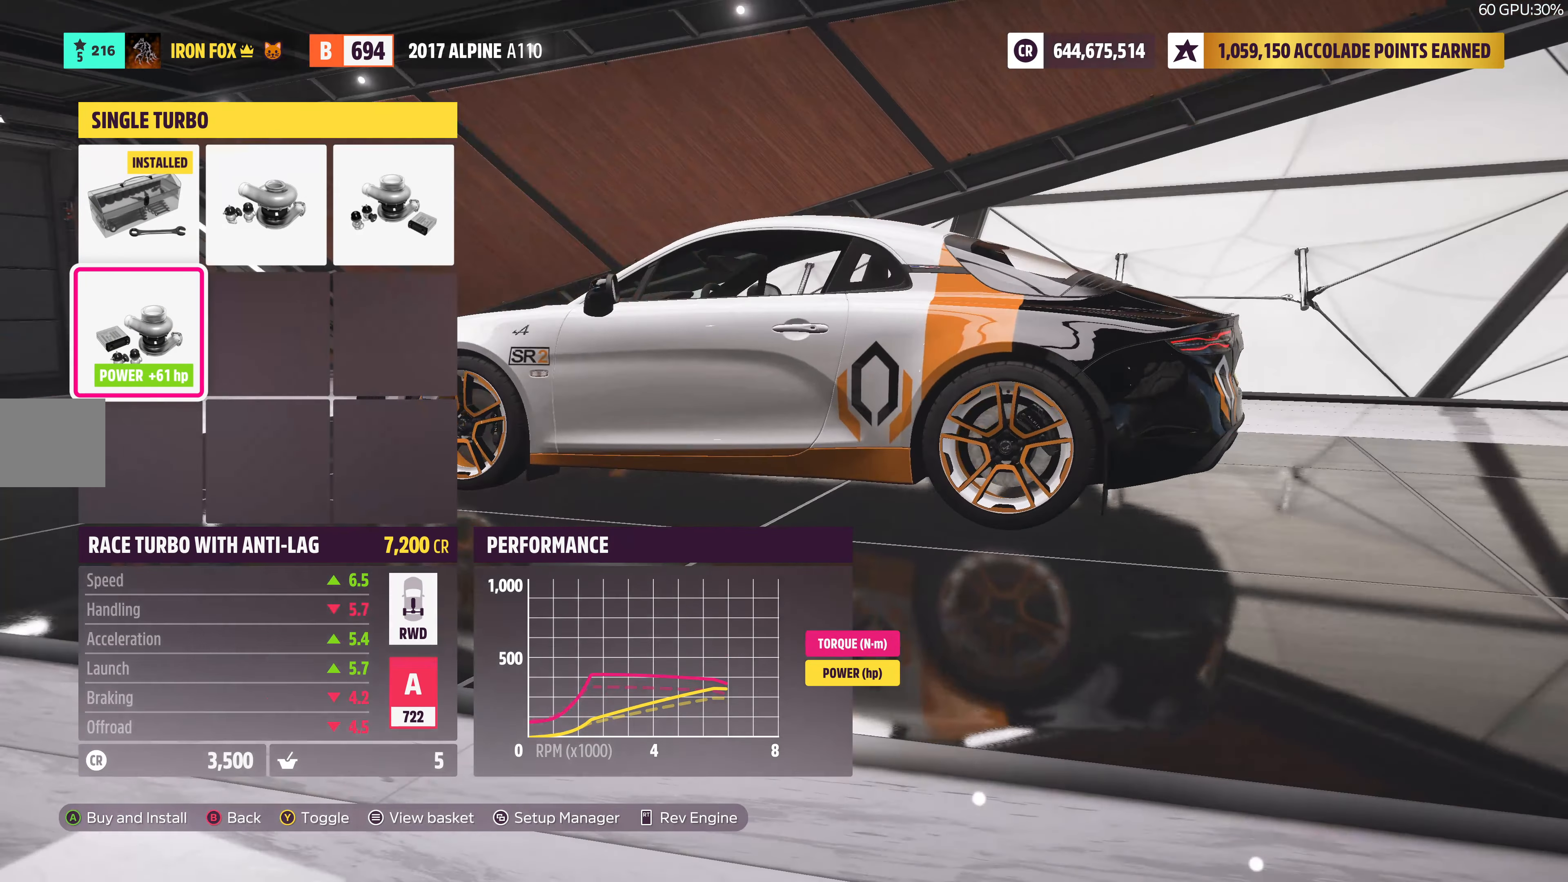
{"buttons": ["R2"], "left_stick": "center", "right_stick": "right", "events": [[50, "right_stick", "right"]]}
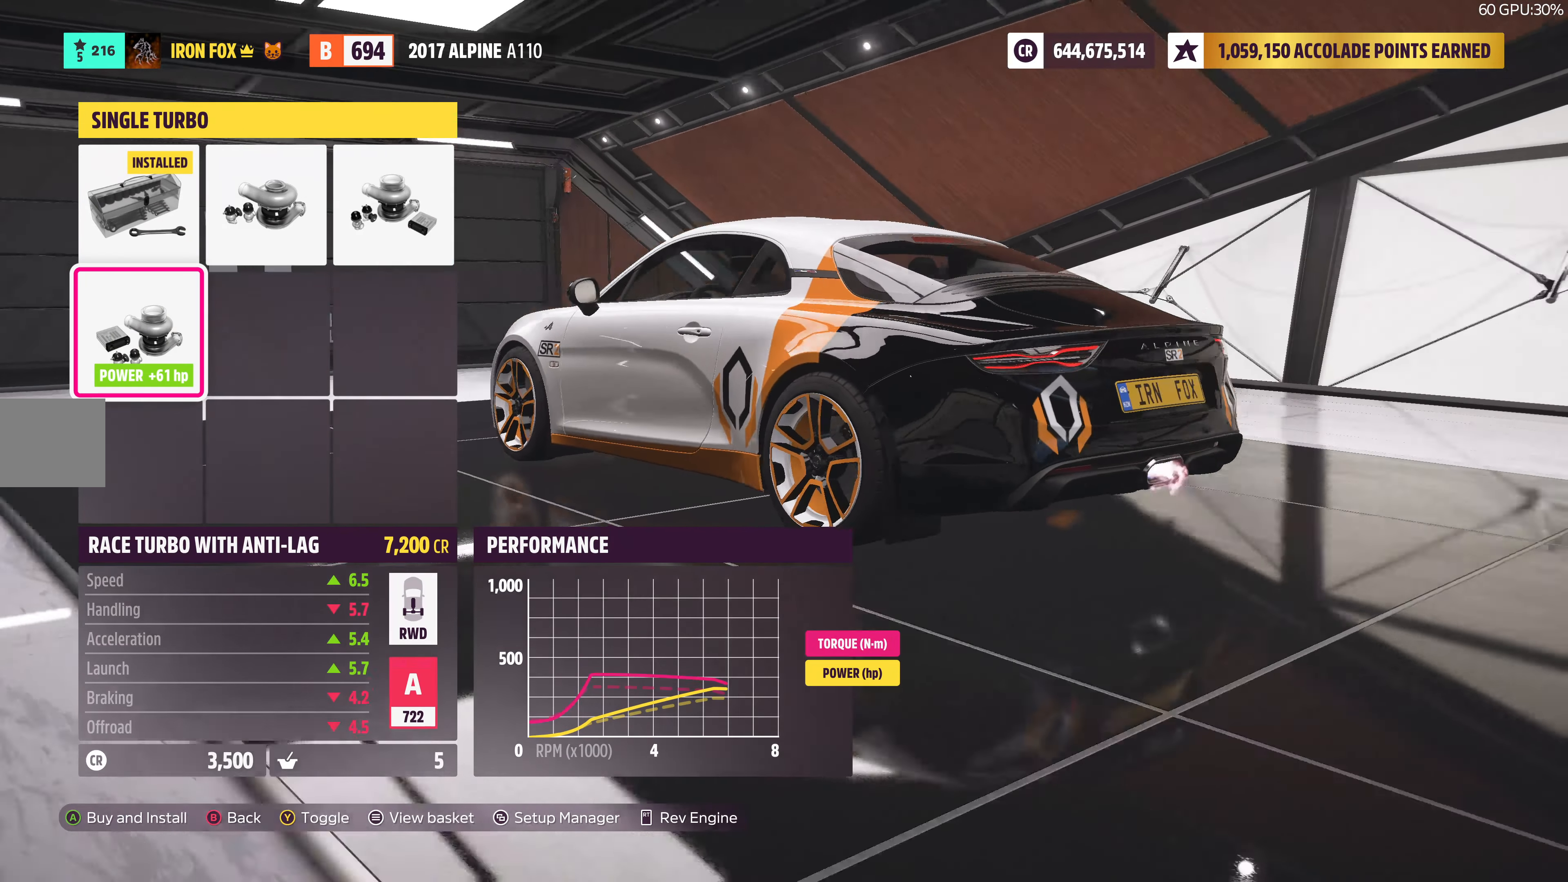
{"buttons": ["R2"], "left_stick": "center", "right_stick": "center", "events": [[183, "right_stick", "center"]]}
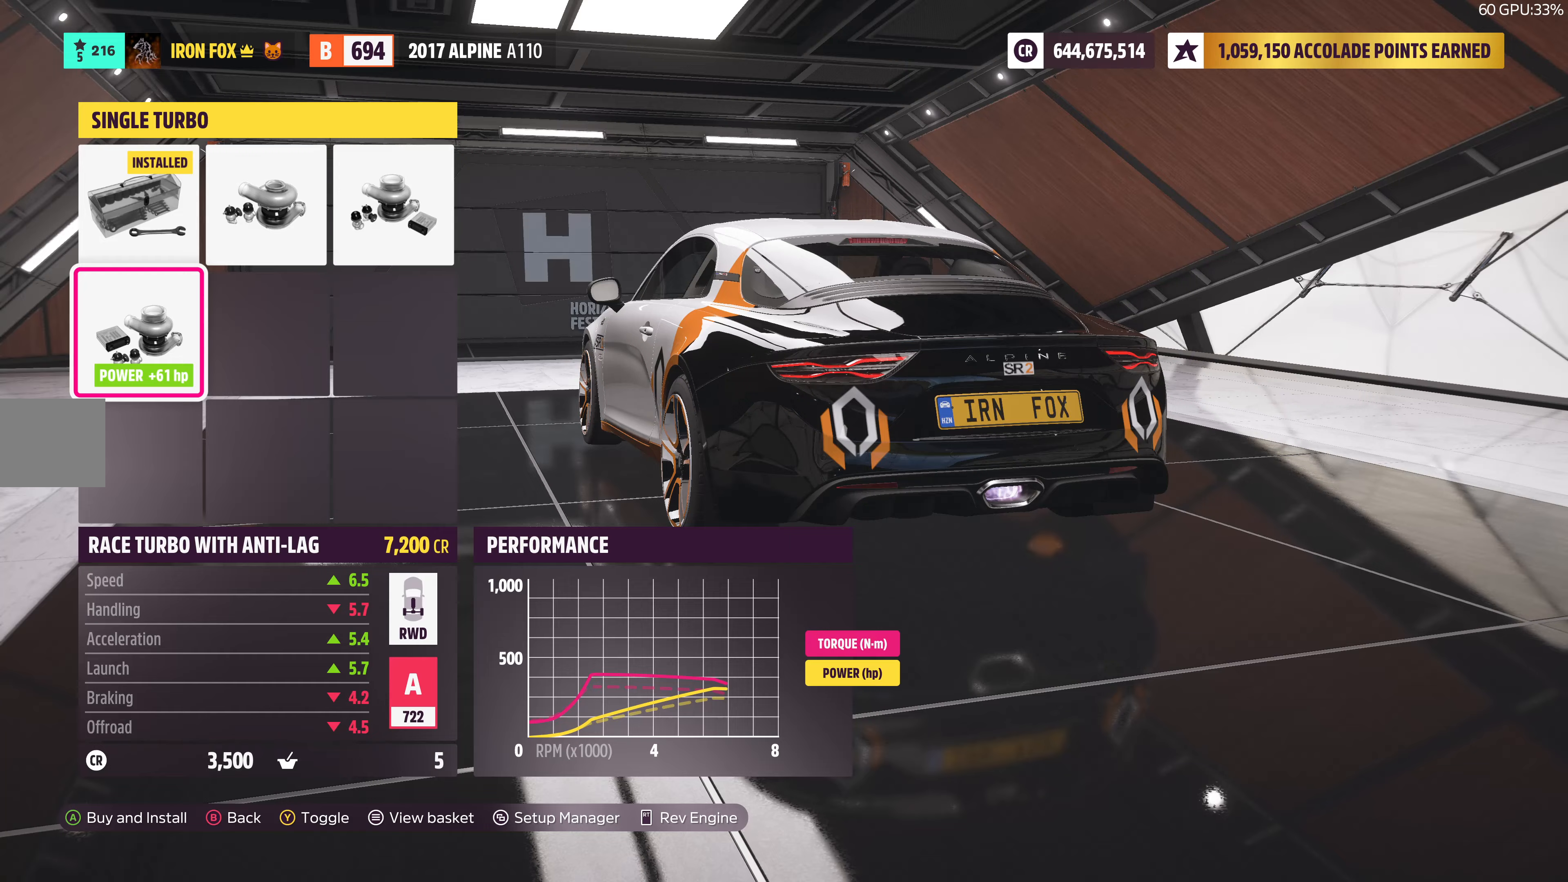
{"buttons": [], "left_stick": "center", "right_stick": "center", "events": [[250, "right_stick", "right"], [300, "R2", "up"], [483, "right_stick", "center"]]}
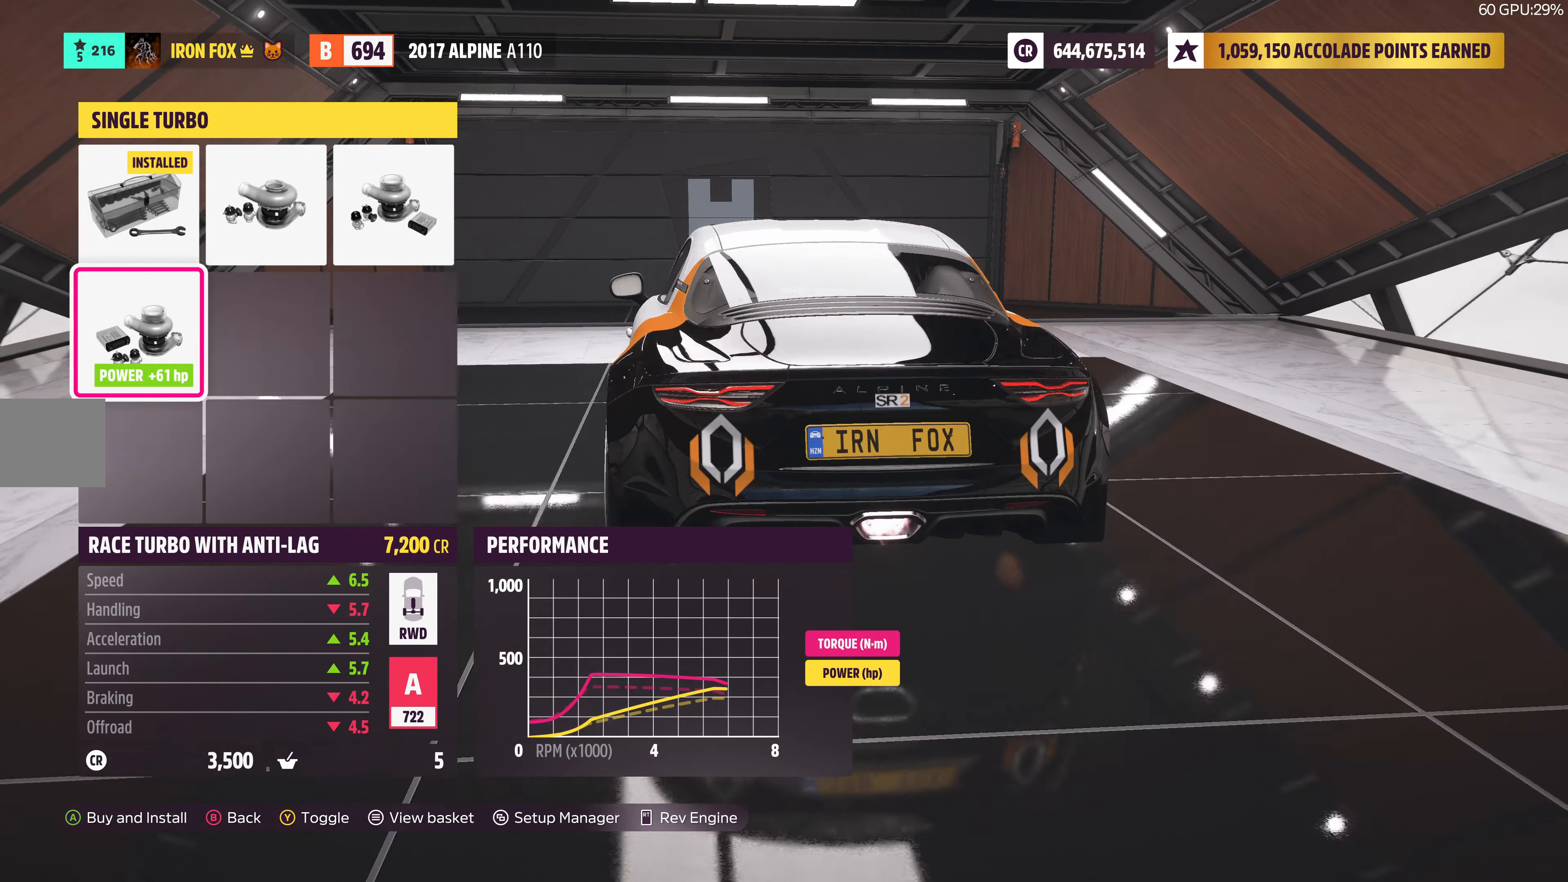
{"buttons": ["R2"], "left_stick": "center", "right_stick": "left", "events": [[267, "R2", "down"], [367, "right_stick", "left"]]}
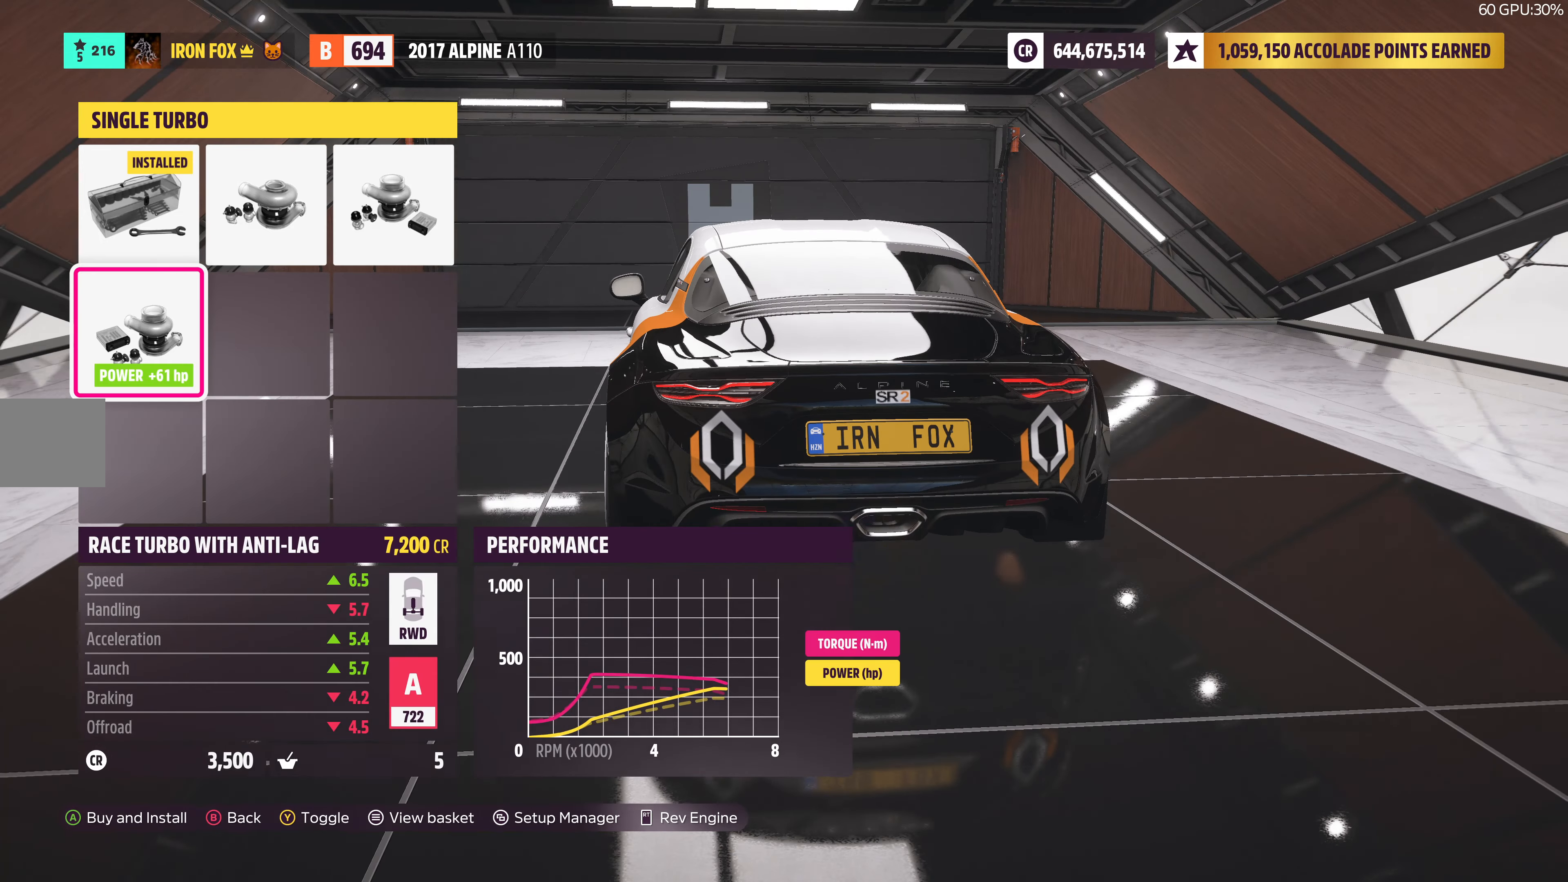
{"buttons": ["R2"], "left_stick": "center", "right_stick": "left", "events": []}
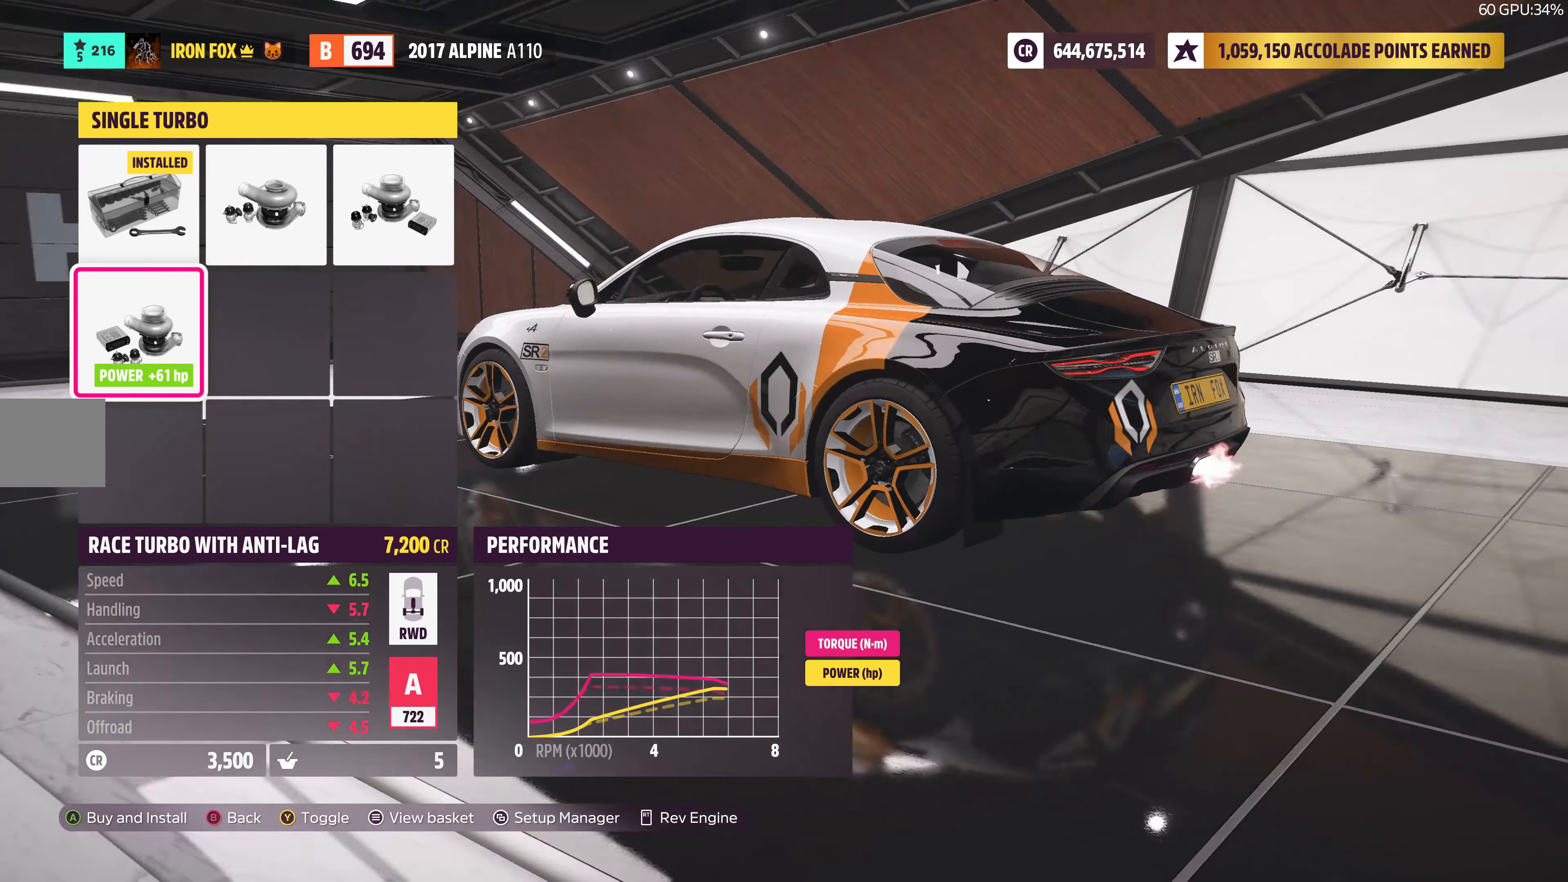
{"buttons": ["R2"], "left_stick": "center", "right_stick": "left", "events": []}
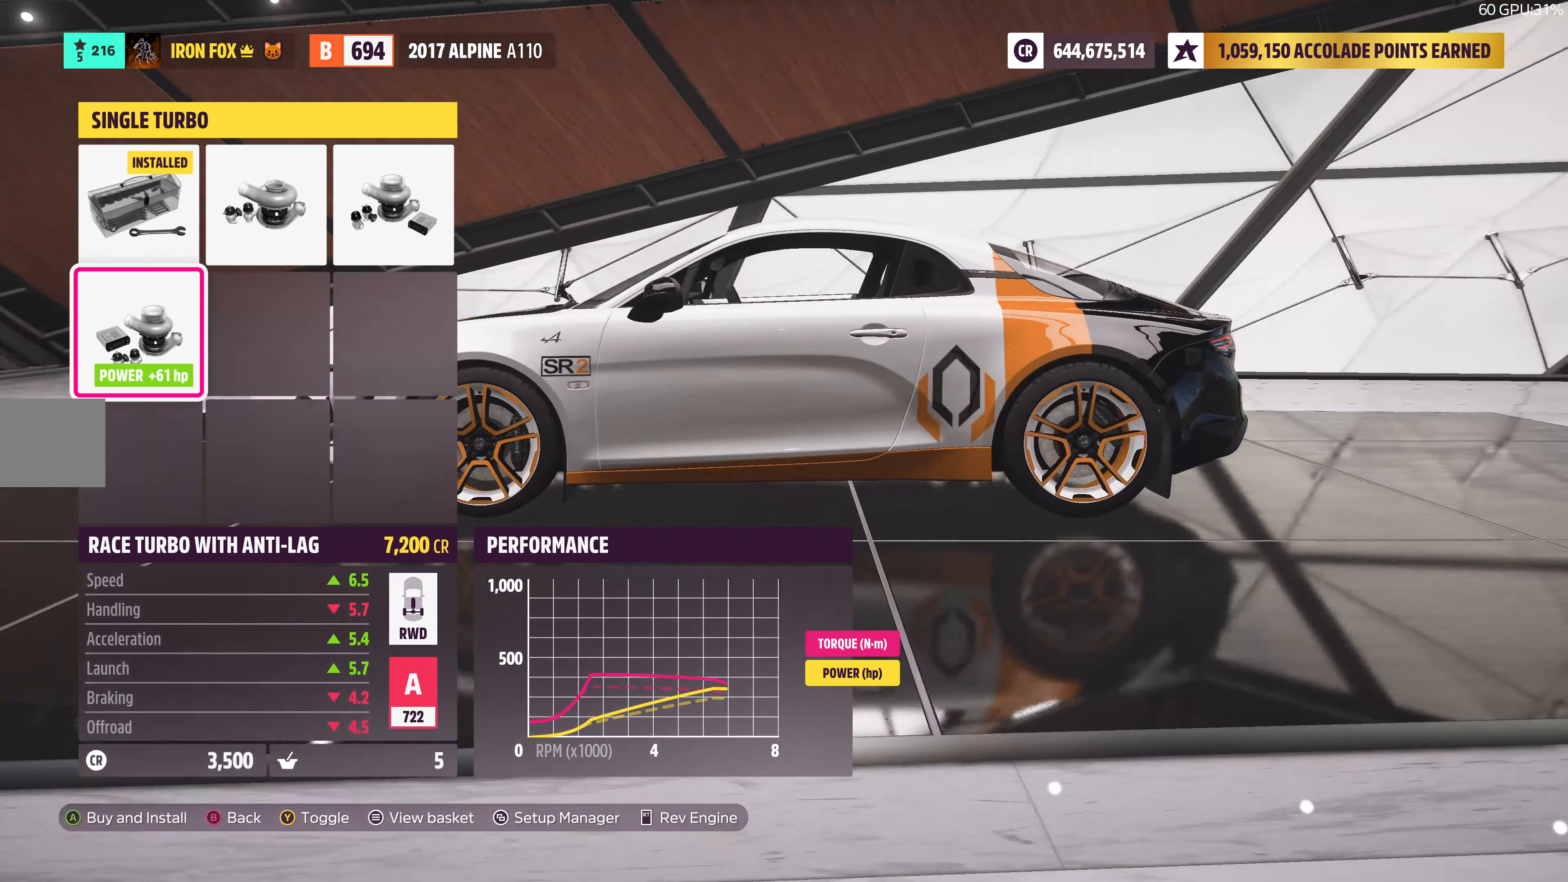
{"buttons": [], "left_stick": "center", "right_stick": "center", "events": [[117, "R2", "up"], [433, "right_stick", "center"]]}
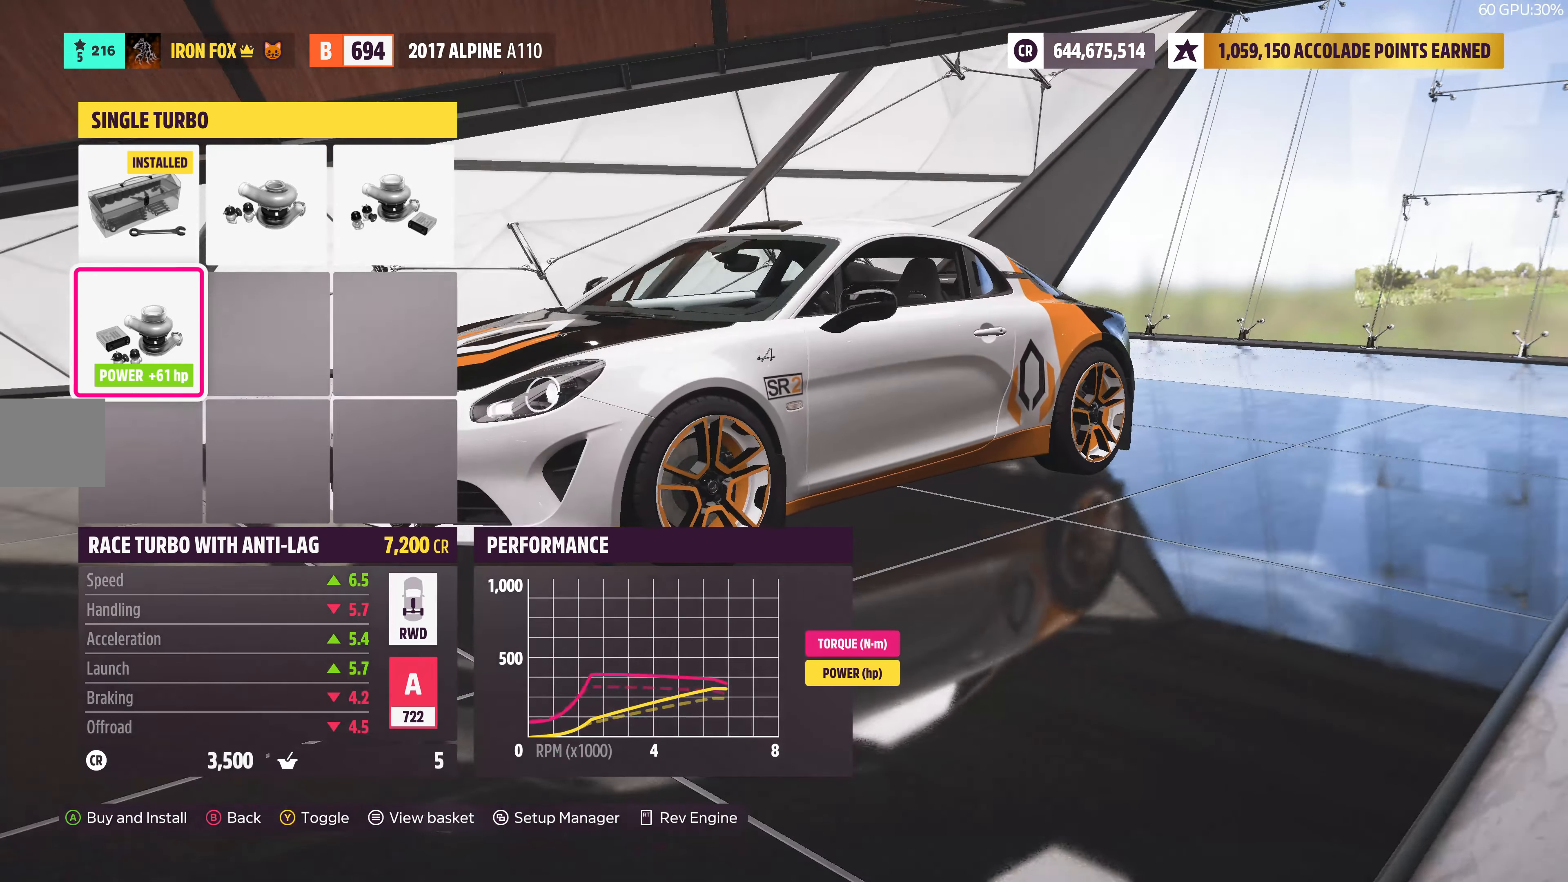
{"buttons": [], "left_stick": "center", "right_stick": "center", "events": [[50, "CIRCLE", "down"], [167, "CIRCLE", "up"]]}
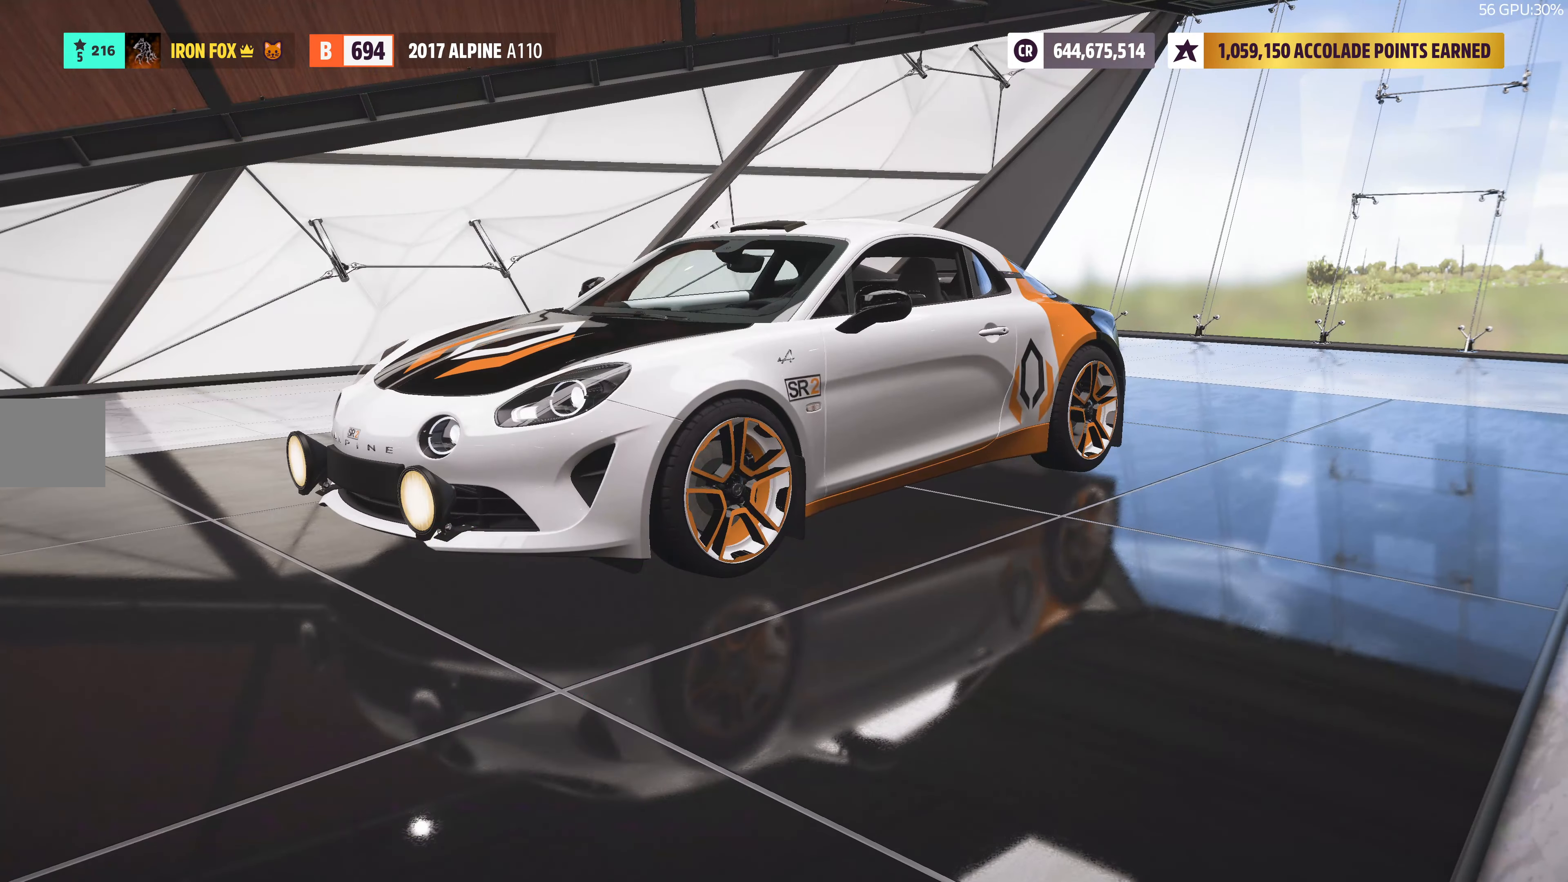
{"buttons": [], "left_stick": "center", "right_stick": "center", "events": []}
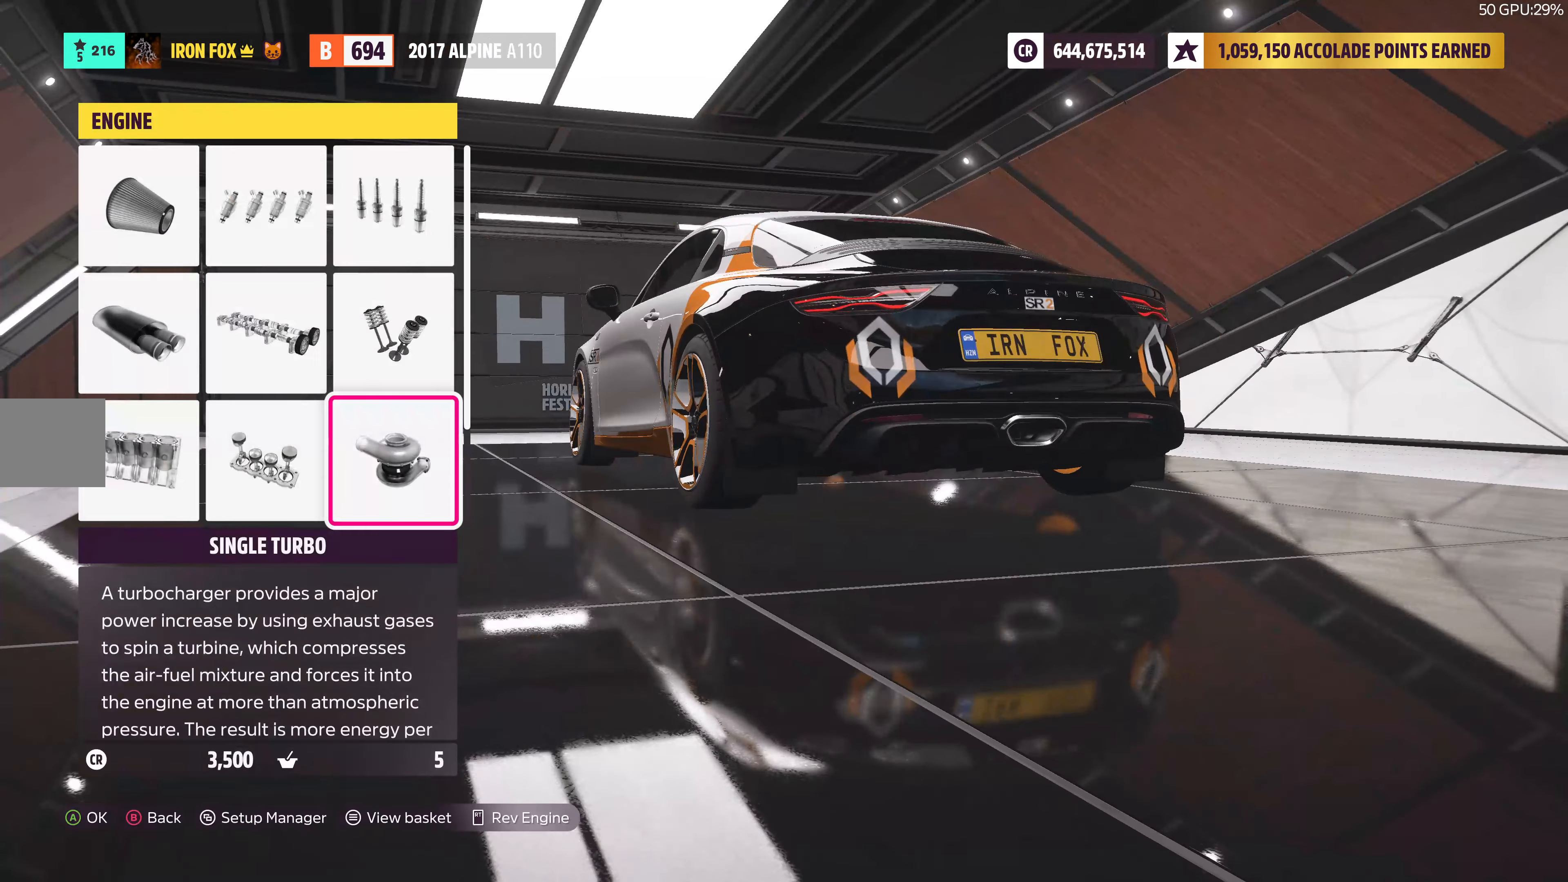
{"buttons": [], "left_stick": "center", "right_stick": "center", "events": [[367, "DPAD_UP", "down"], [467, "DPAD_UP", "up"]]}
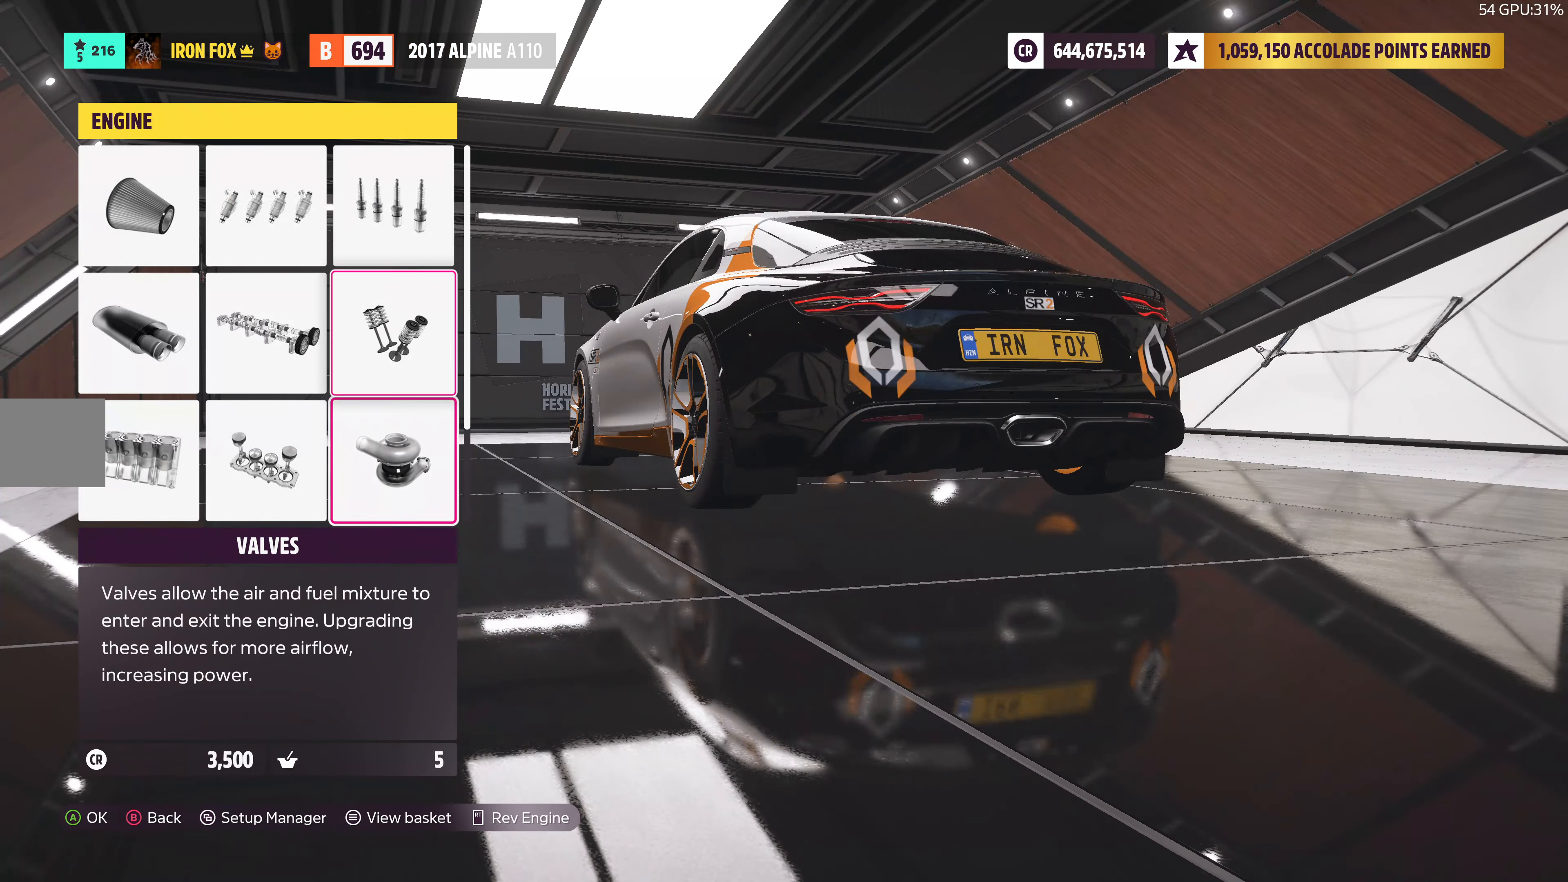
{"buttons": [], "left_stick": "center", "right_stick": "center", "events": [[83, "DPAD_LEFT", "down"], [200, "DPAD_LEFT", "up"], [217, "CROSS", "down"], [384, "CROSS", "up"]]}
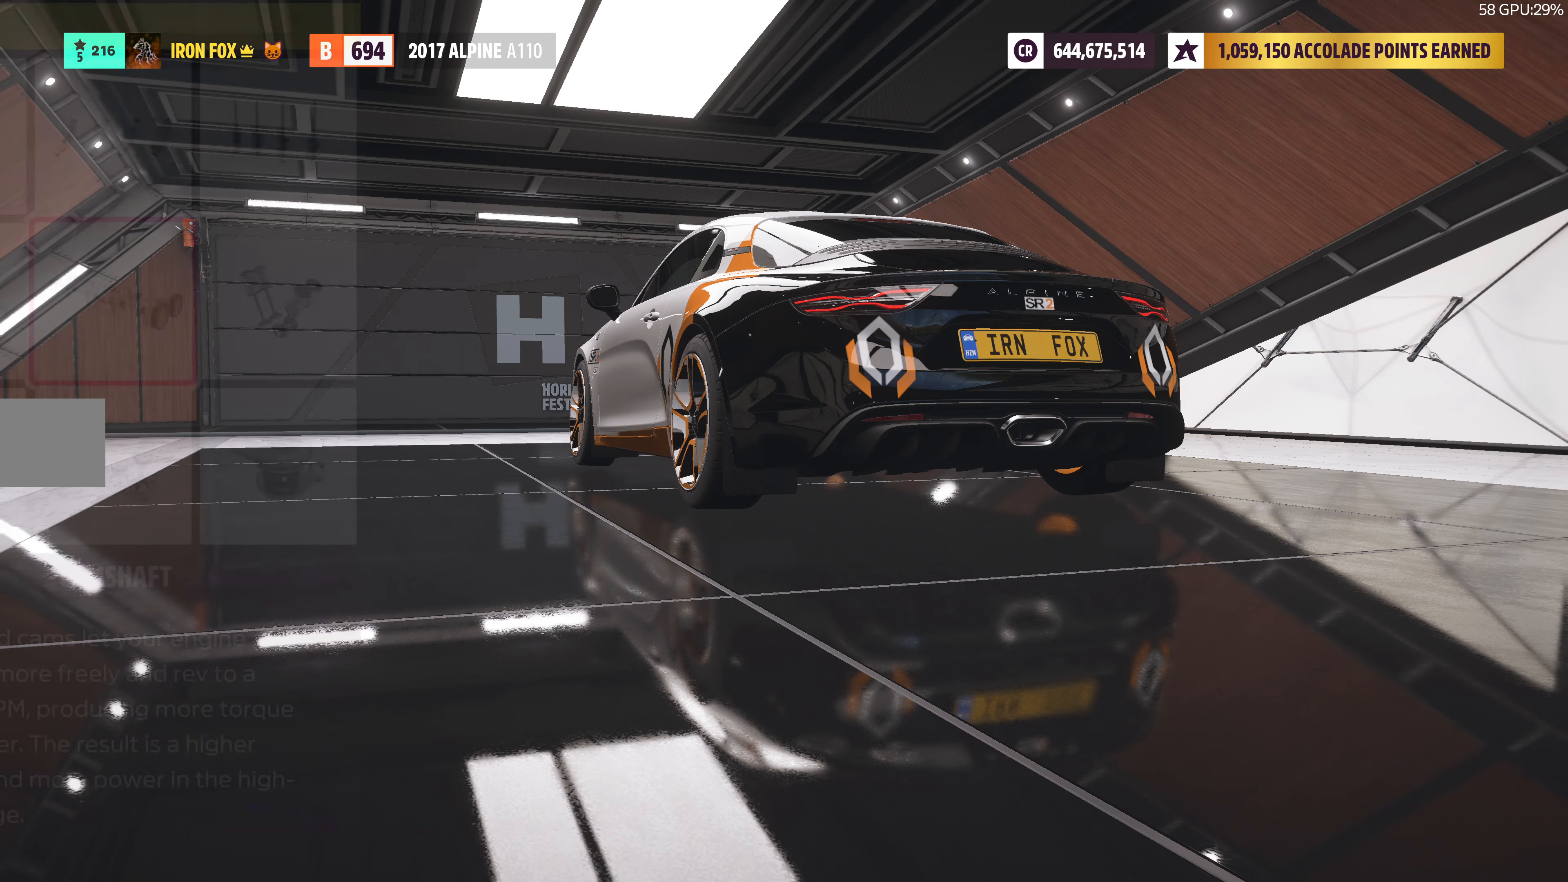
{"buttons": [], "left_stick": "center", "right_stick": "center", "events": []}
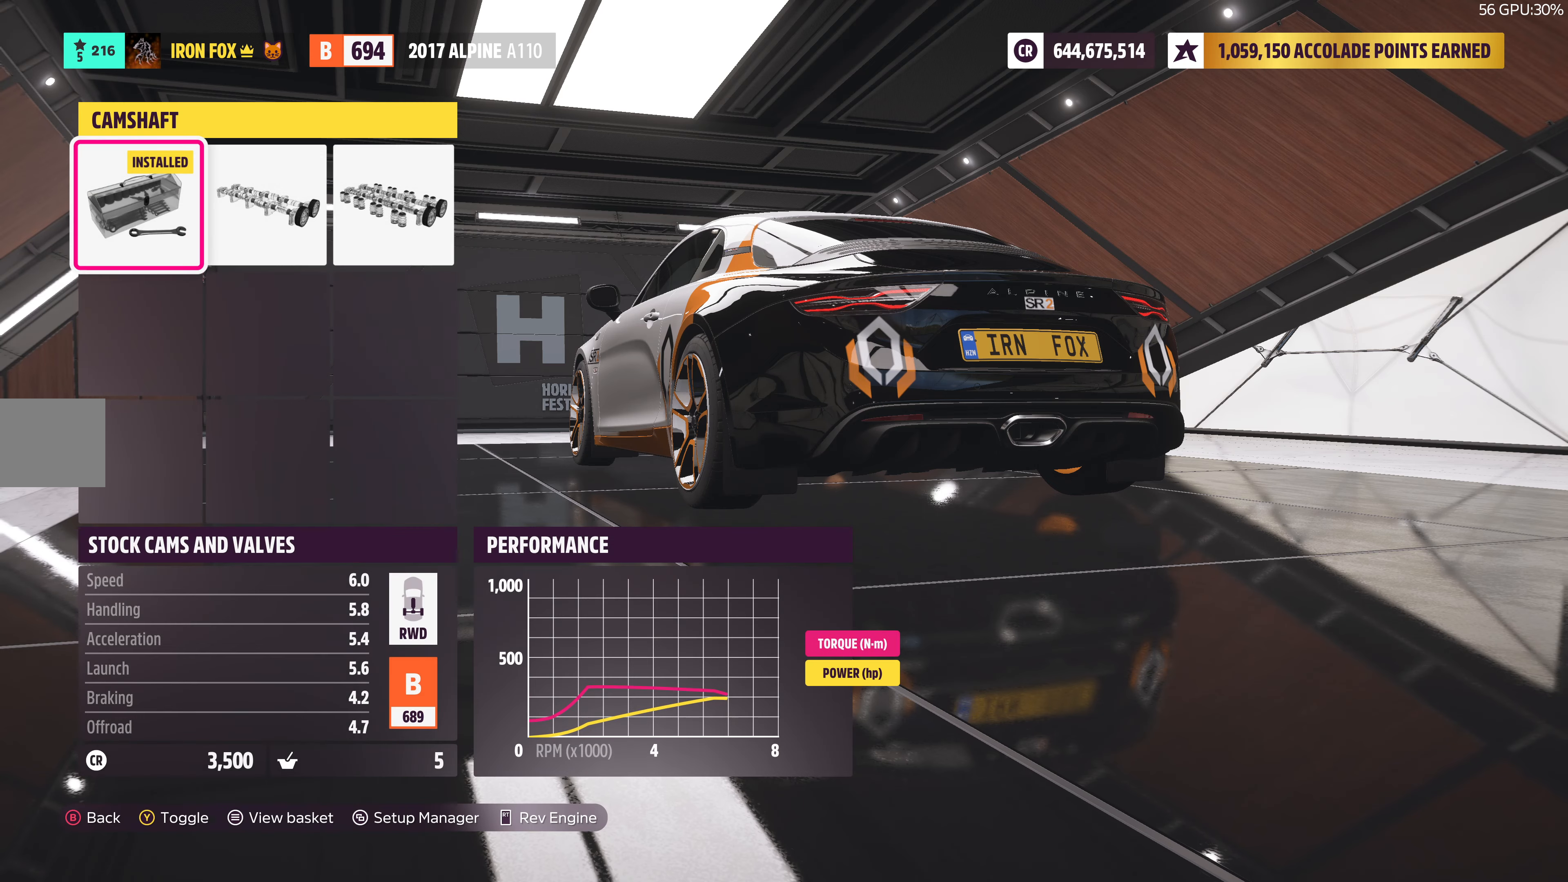
{"buttons": [], "left_stick": "center", "right_stick": "center", "events": [[50, "DPAD_RIGHT", "down"], [217, "DPAD_RIGHT", "up"]]}
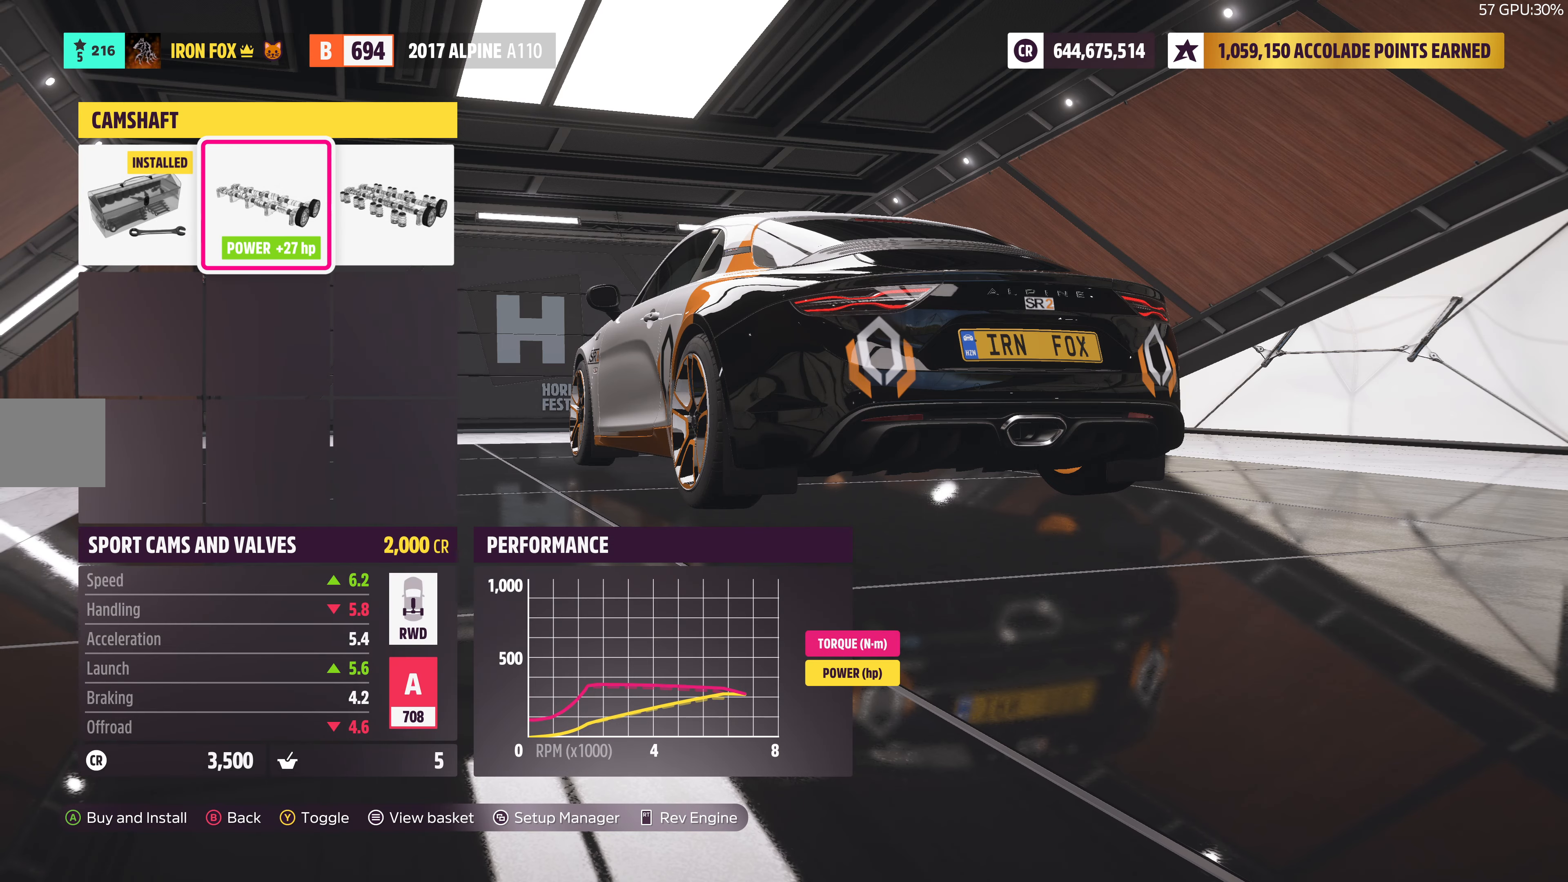
{"buttons": [], "left_stick": "center", "right_stick": "center", "events": [[50, "DPAD_RIGHT", "down"], [184, "DPAD_RIGHT", "up"], [334, "CIRCLE", "down"], [467, "CIRCLE", "up"]]}
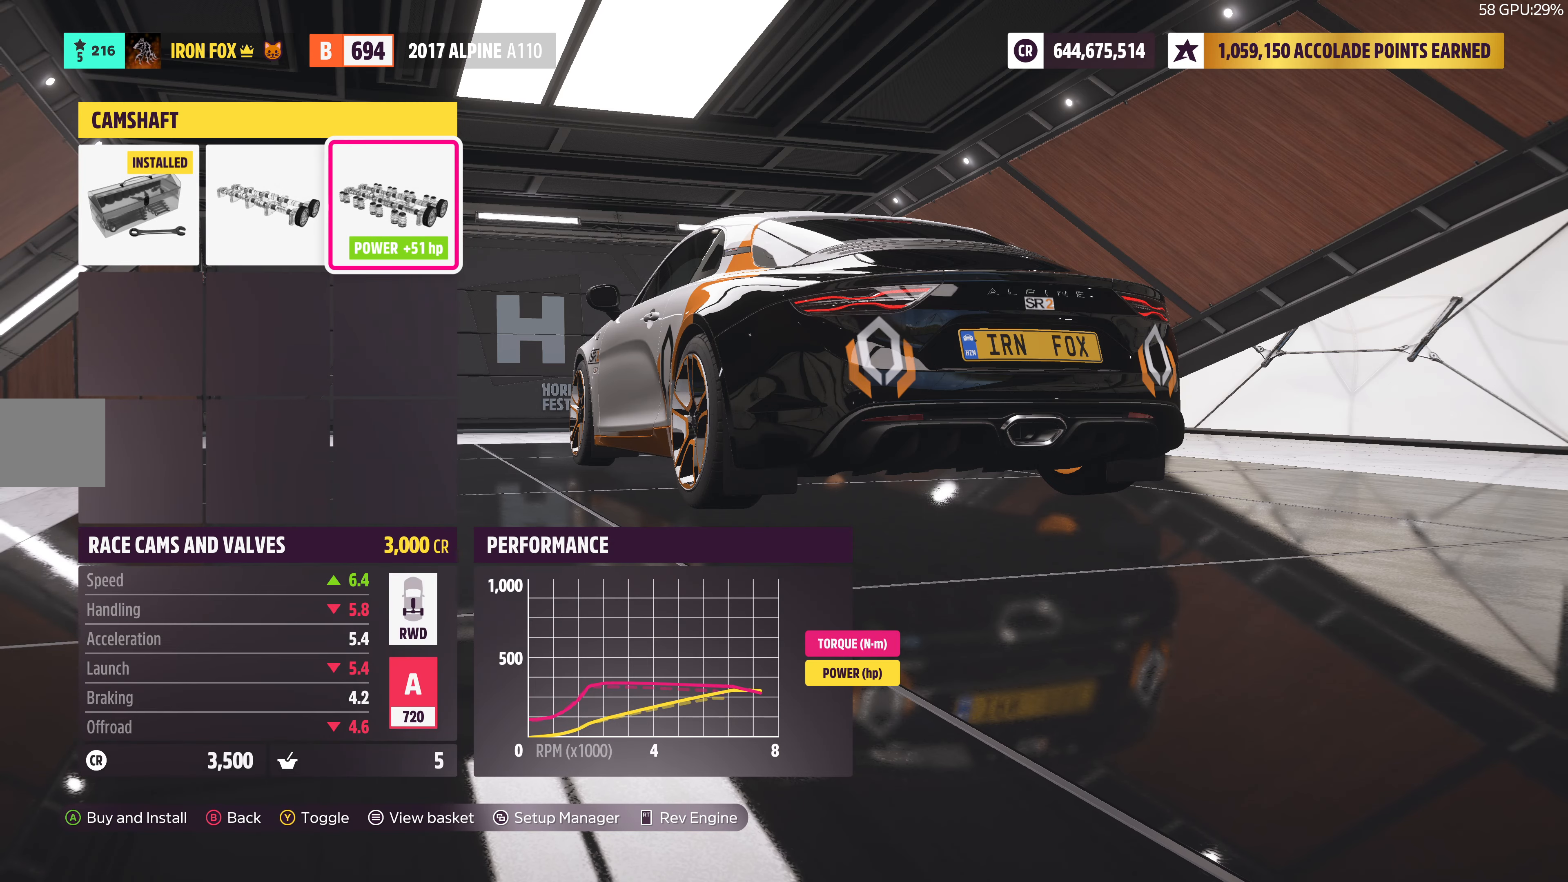
{"buttons": ["R2"], "left_stick": "center", "right_stick": "center", "events": [[384, "R2", "down"]]}
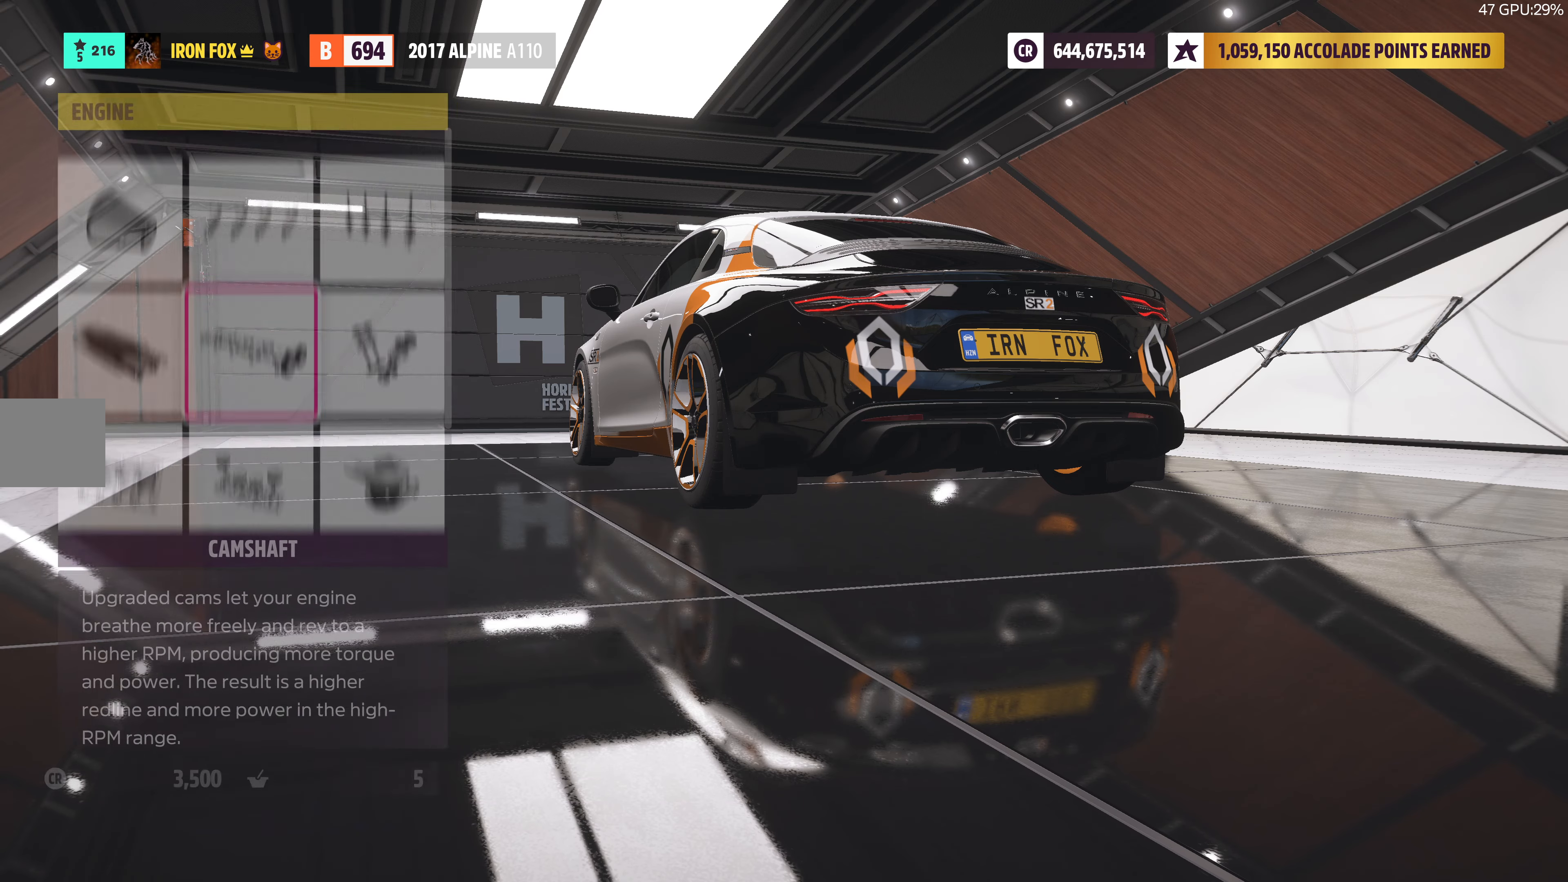
{"buttons": ["R2", "DPAD_LEFT"], "left_stick": "center", "right_stick": "center", "events": [[417, "DPAD_LEFT", "down"]]}
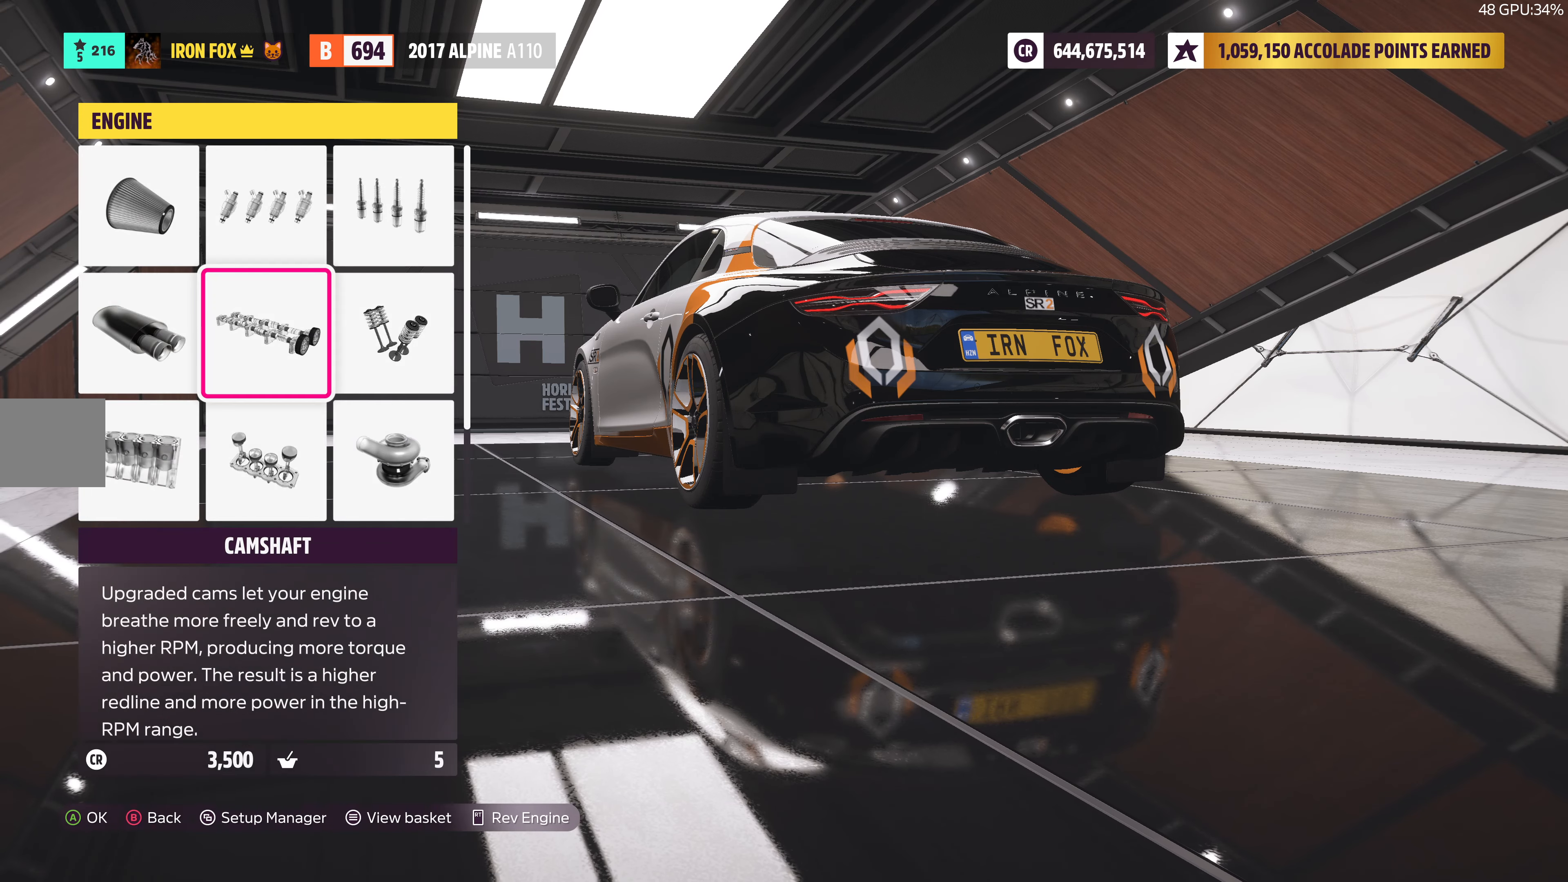
{"buttons": ["R2"], "left_stick": "center", "right_stick": "center", "events": [[34, "DPAD_LEFT", "up"], [100, "CROSS", "down"], [217, "CROSS", "up"]]}
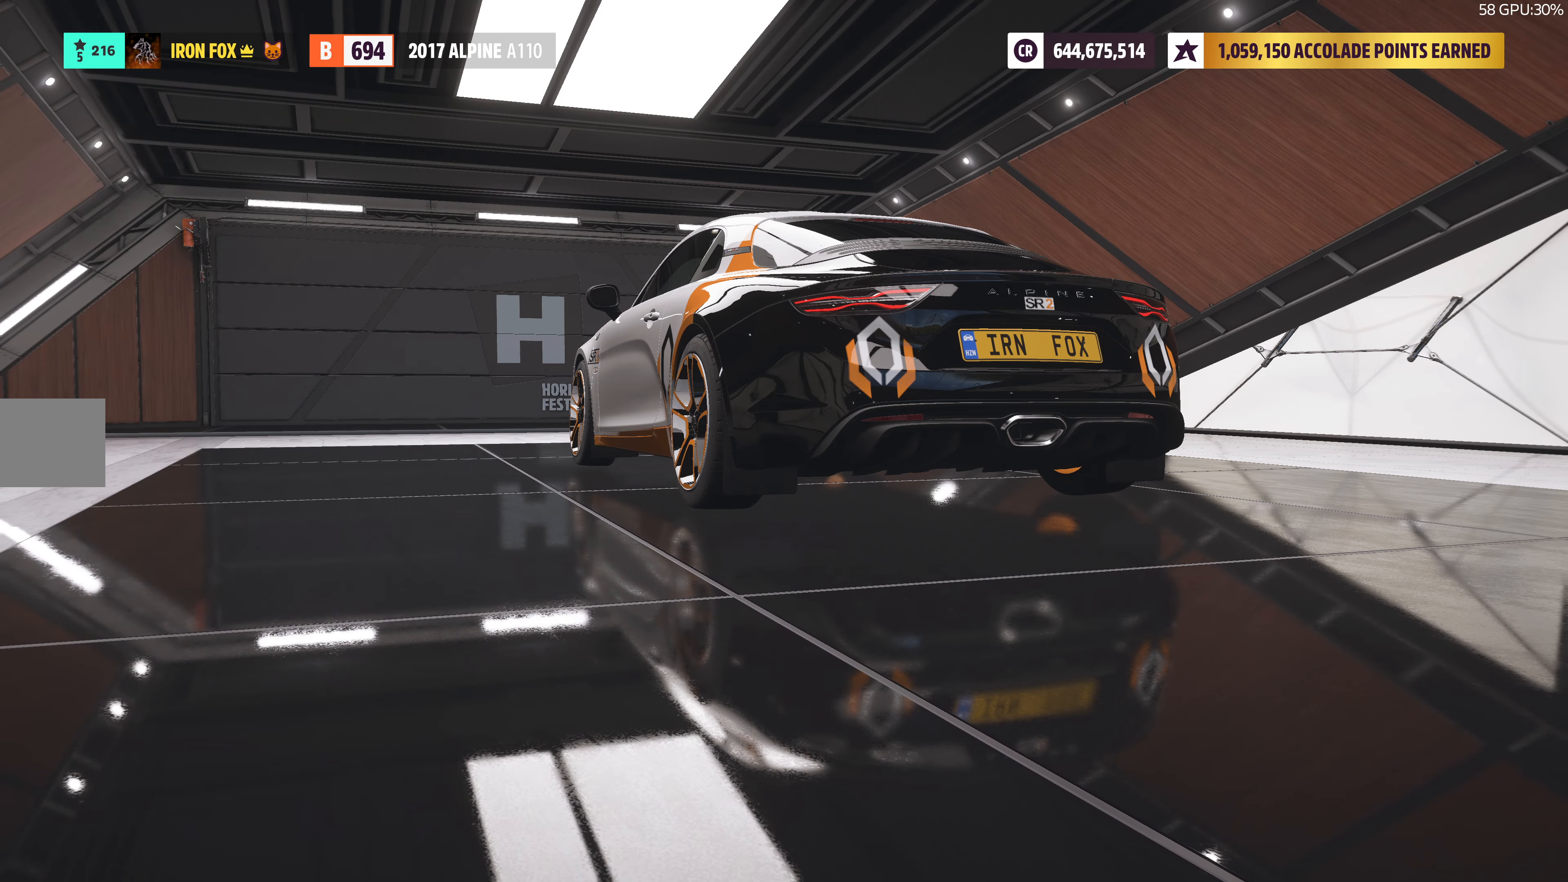
{"buttons": ["DPAD_RIGHT"], "left_stick": "center", "right_stick": "center", "events": [[217, "R2", "up"], [450, "DPAD_RIGHT", "down"]]}
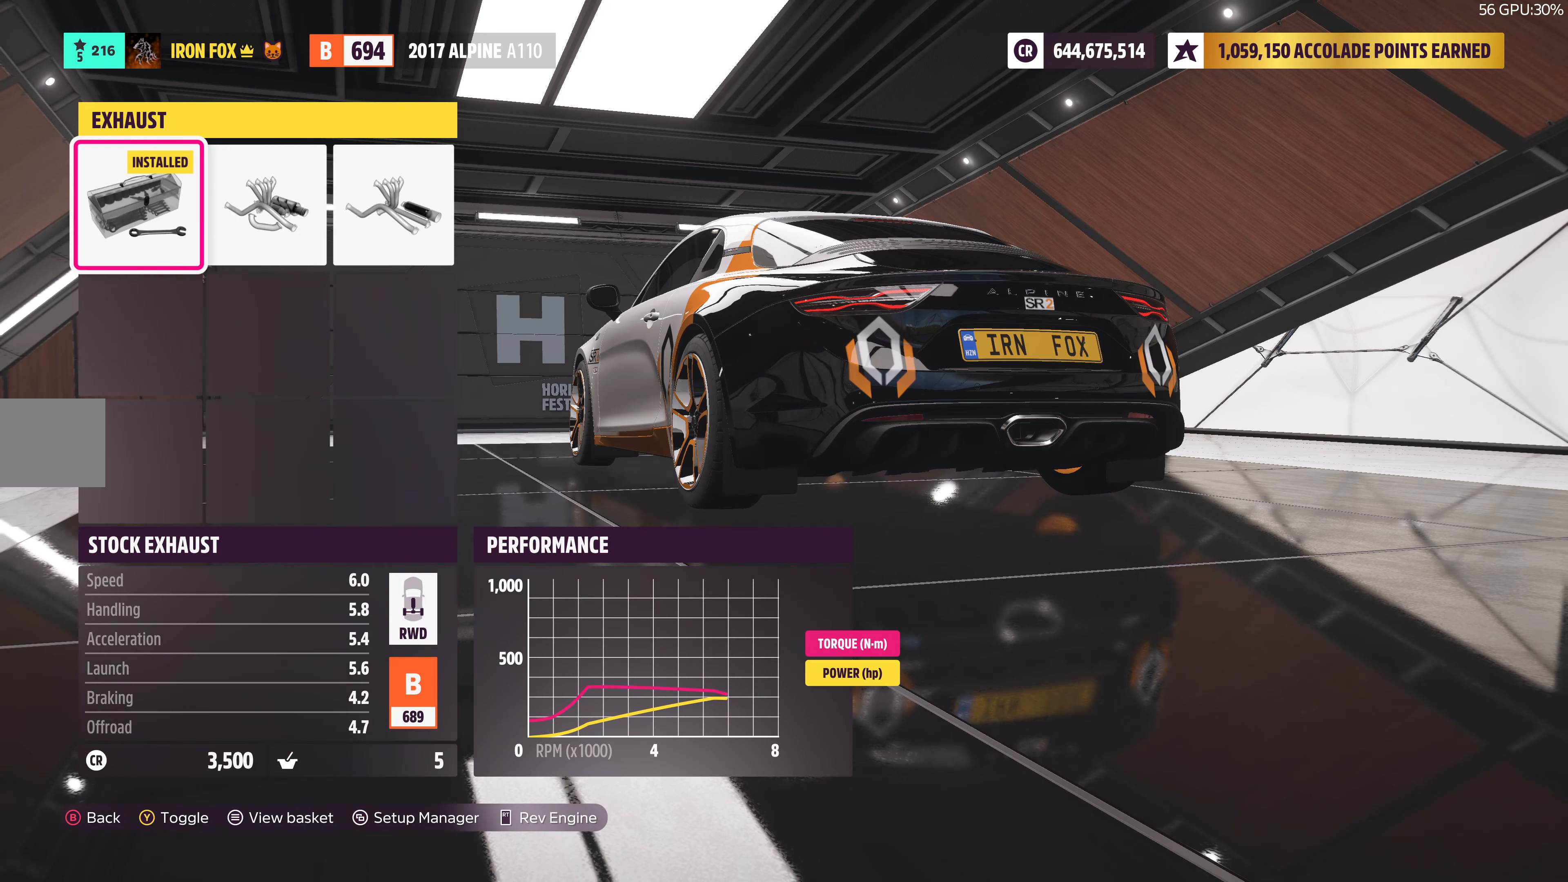
{"buttons": ["R2"], "left_stick": "center", "right_stick": "center", "events": [[50, "DPAD_RIGHT", "up"], [234, "R2", "down"]]}
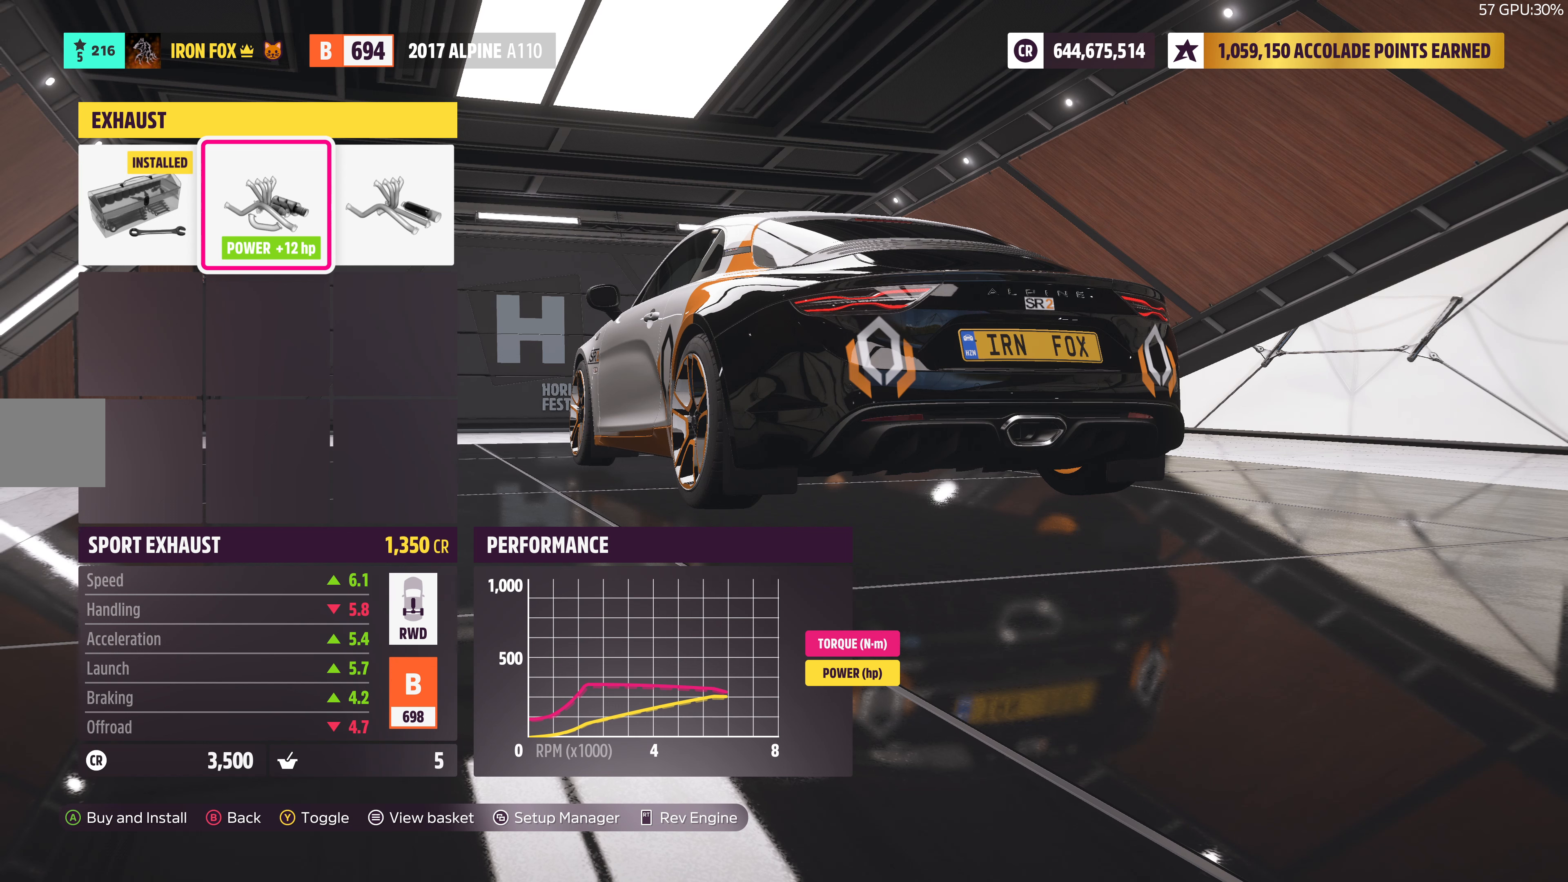
{"buttons": ["R2"], "left_stick": "center", "right_stick": "center", "events": []}
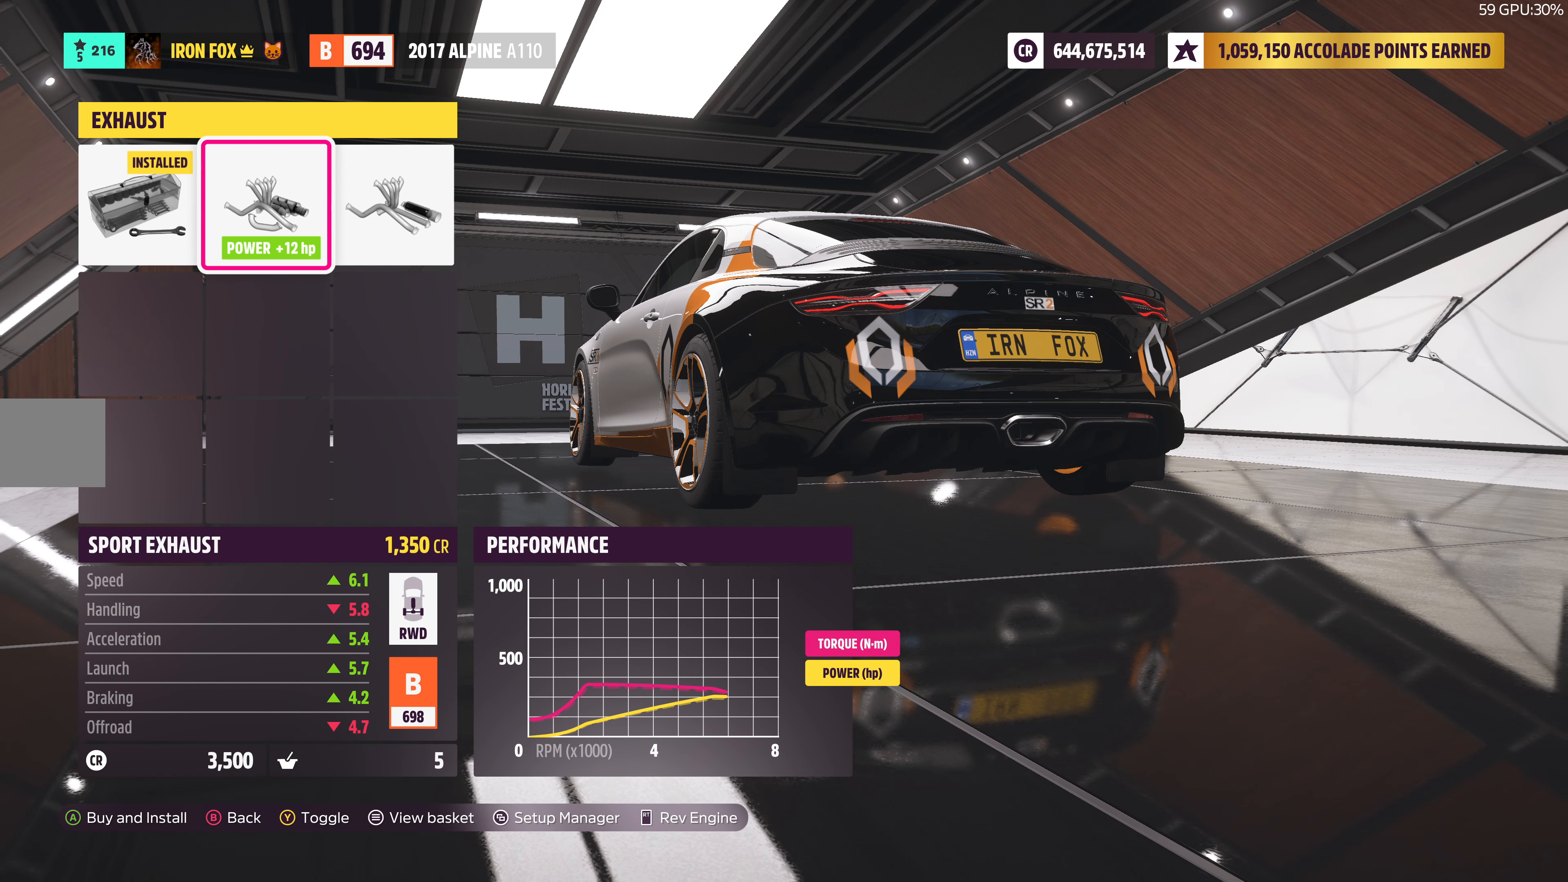
{"buttons": ["R2"], "left_stick": "center", "right_stick": "center", "events": []}
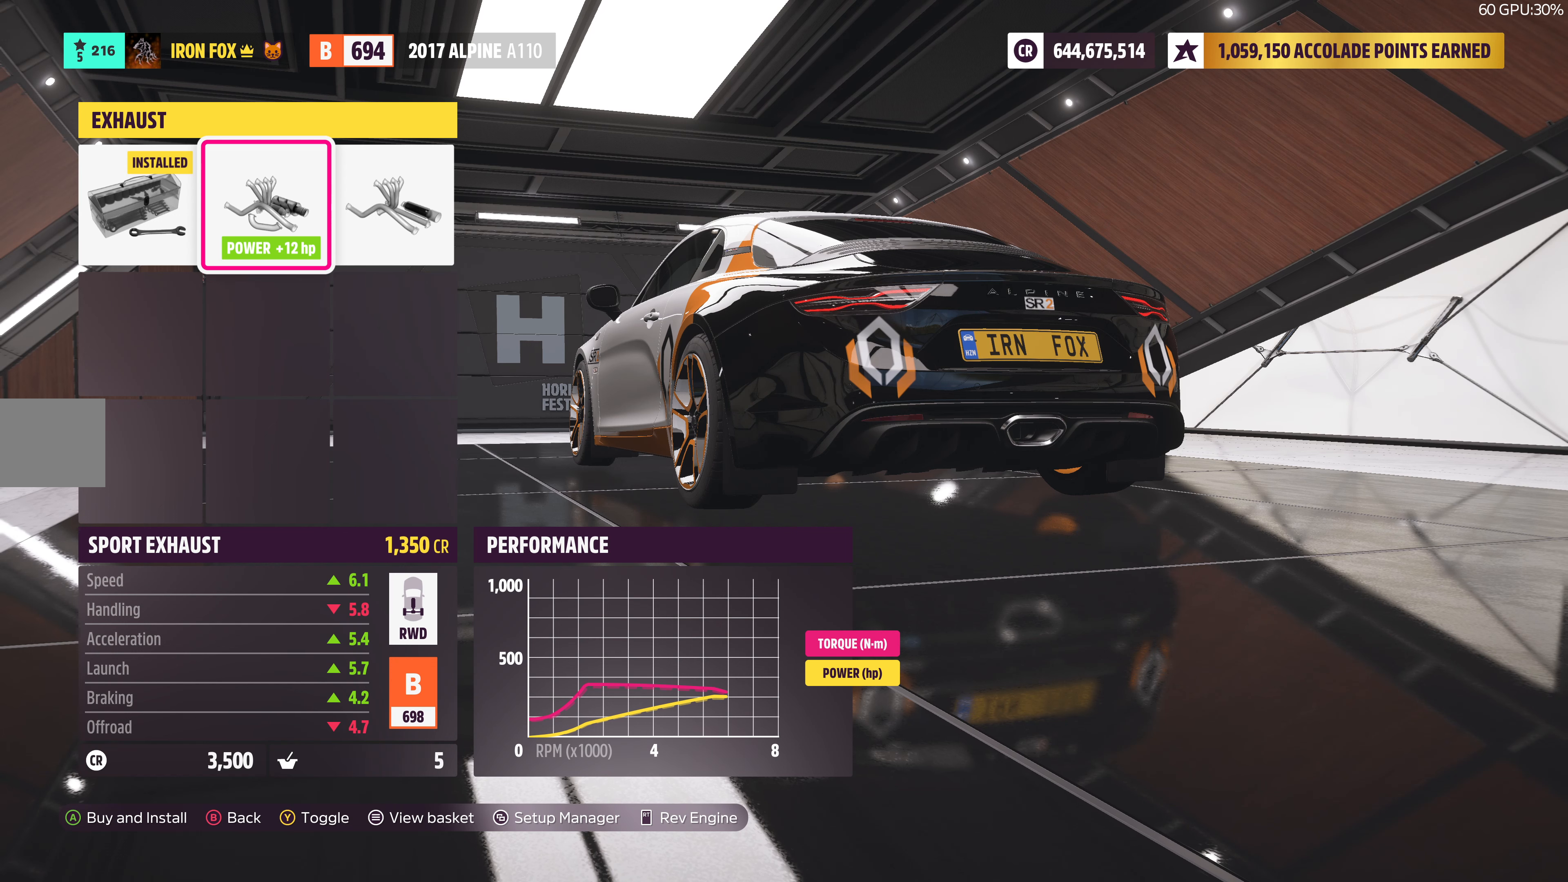
{"buttons": [], "left_stick": "center", "right_stick": "center", "events": [[16, "R2", "up"], [233, "DPAD_RIGHT", "down"], [366, "DPAD_RIGHT", "up"]]}